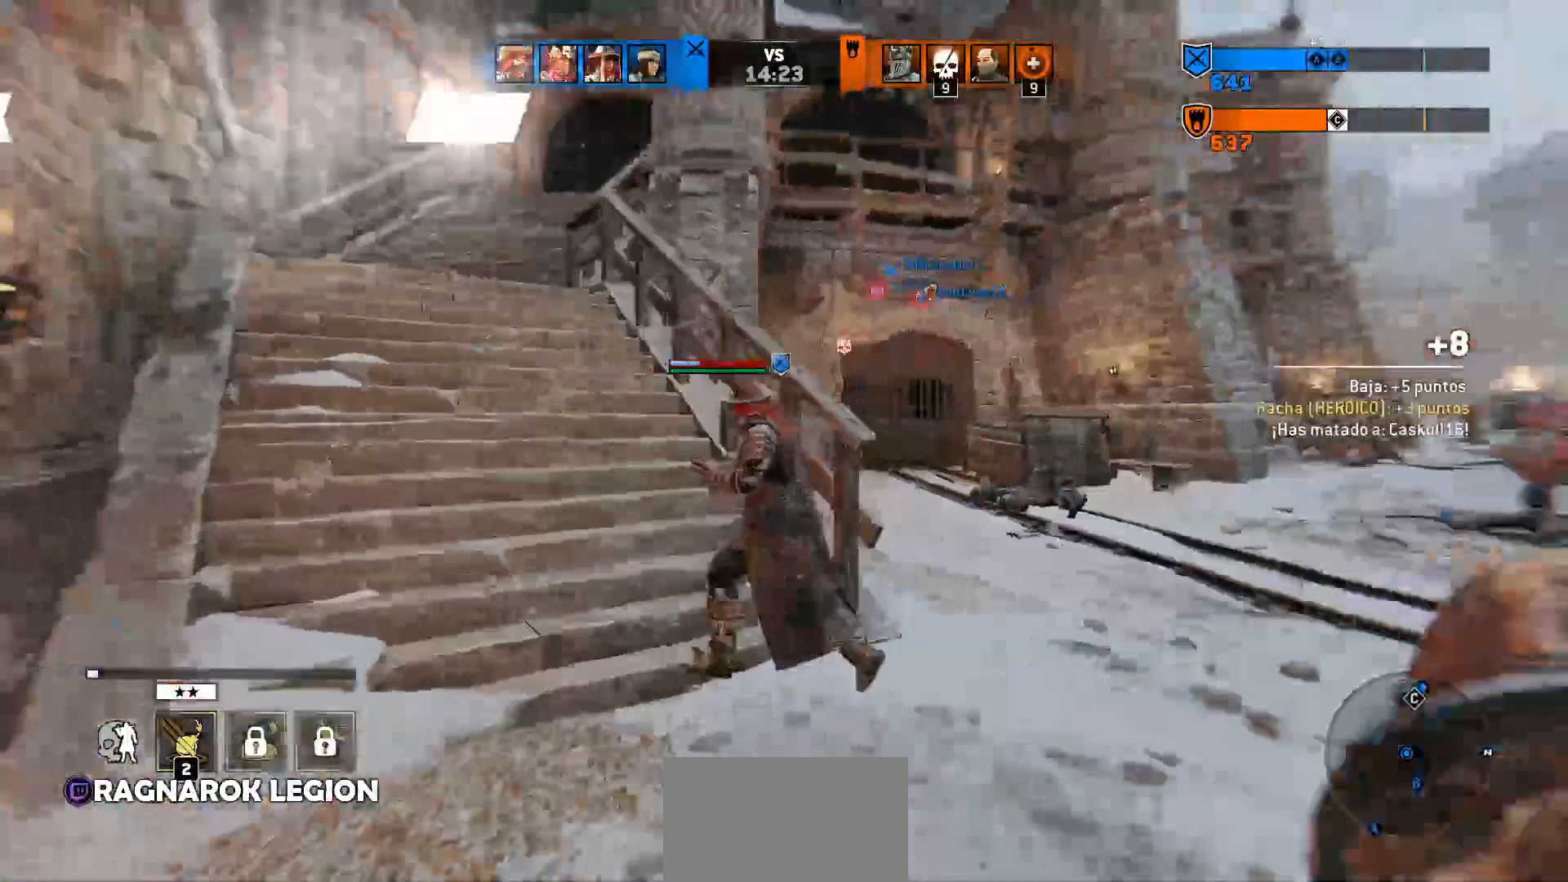
Gameplay with keyboard and mouse; each line is a JSON object with the keys and mouse buttons held at the frame after it. "events" lists presses ("down") and releases ("up") of "1", "2", "3", "4", "5", "a", "alt", "c", "caps_lock", "ctrl", "d", "e", "f", "g", "q", "r", "s", "shift", "space", "t", "tab", "v", "w", "x", "z", "mouse_left", "mouse_wheel" and "mouse_right" between this image and that frame as [ms after this image, input, new state], when the widget could be followed in between. "mouse_left", "mouse_wheel", "mouse_right" = the "left", "wheel", "right" buttons of the "mouse" list. No other keys are recorded. "wheel" means that the mouse wheel is clicked or scrolled. Not read: mouse_move.
{"keys": ["a", "shift", "w"], "mouse": [], "events": []}
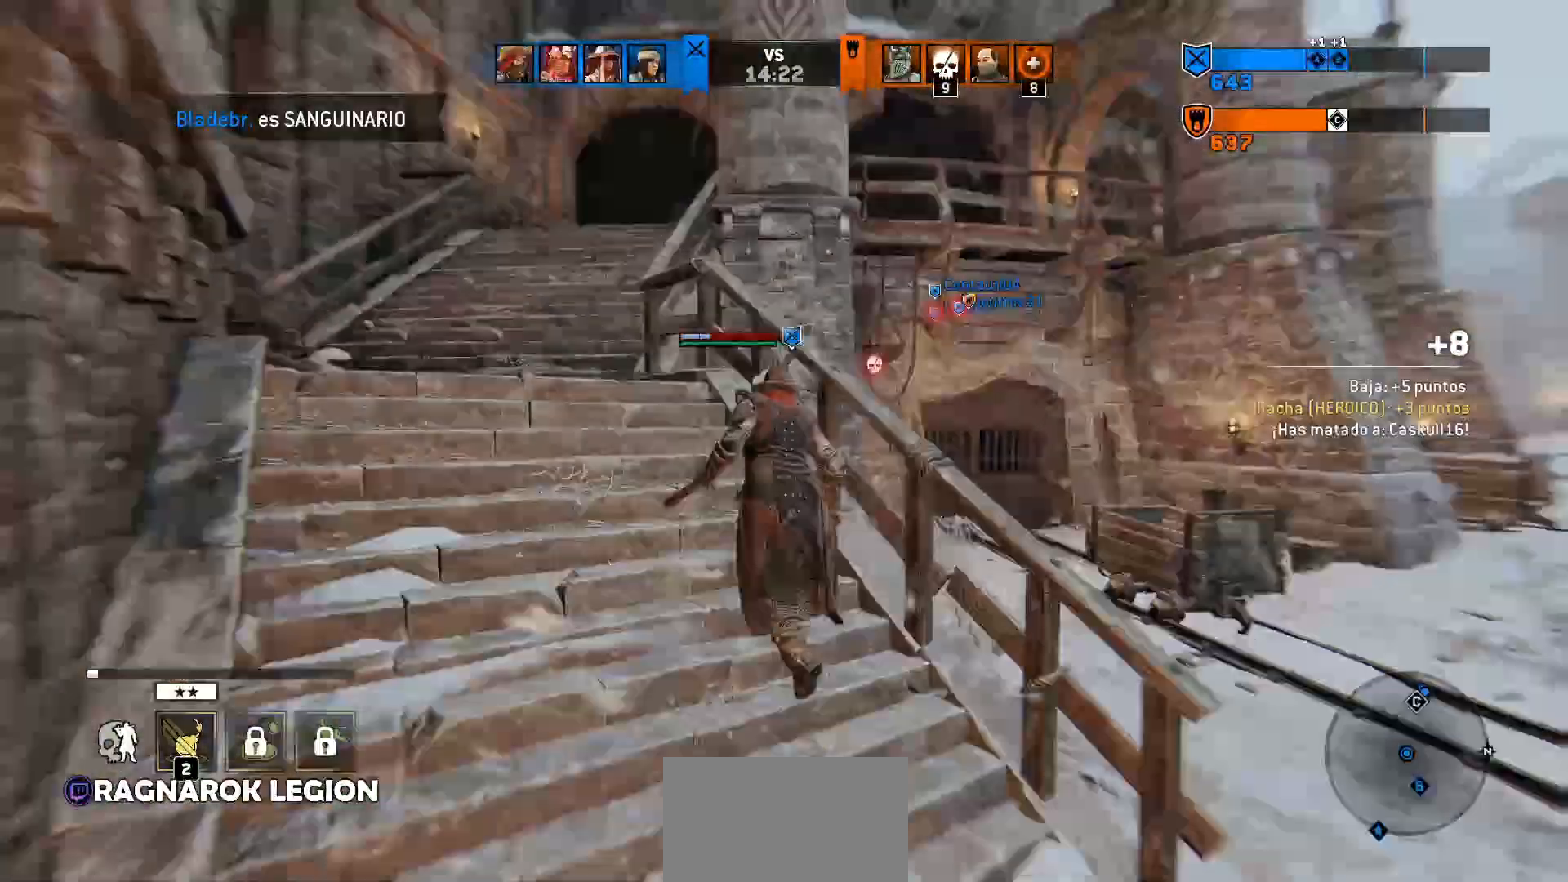
{"keys": ["a", "shift", "w"], "mouse": [], "events": []}
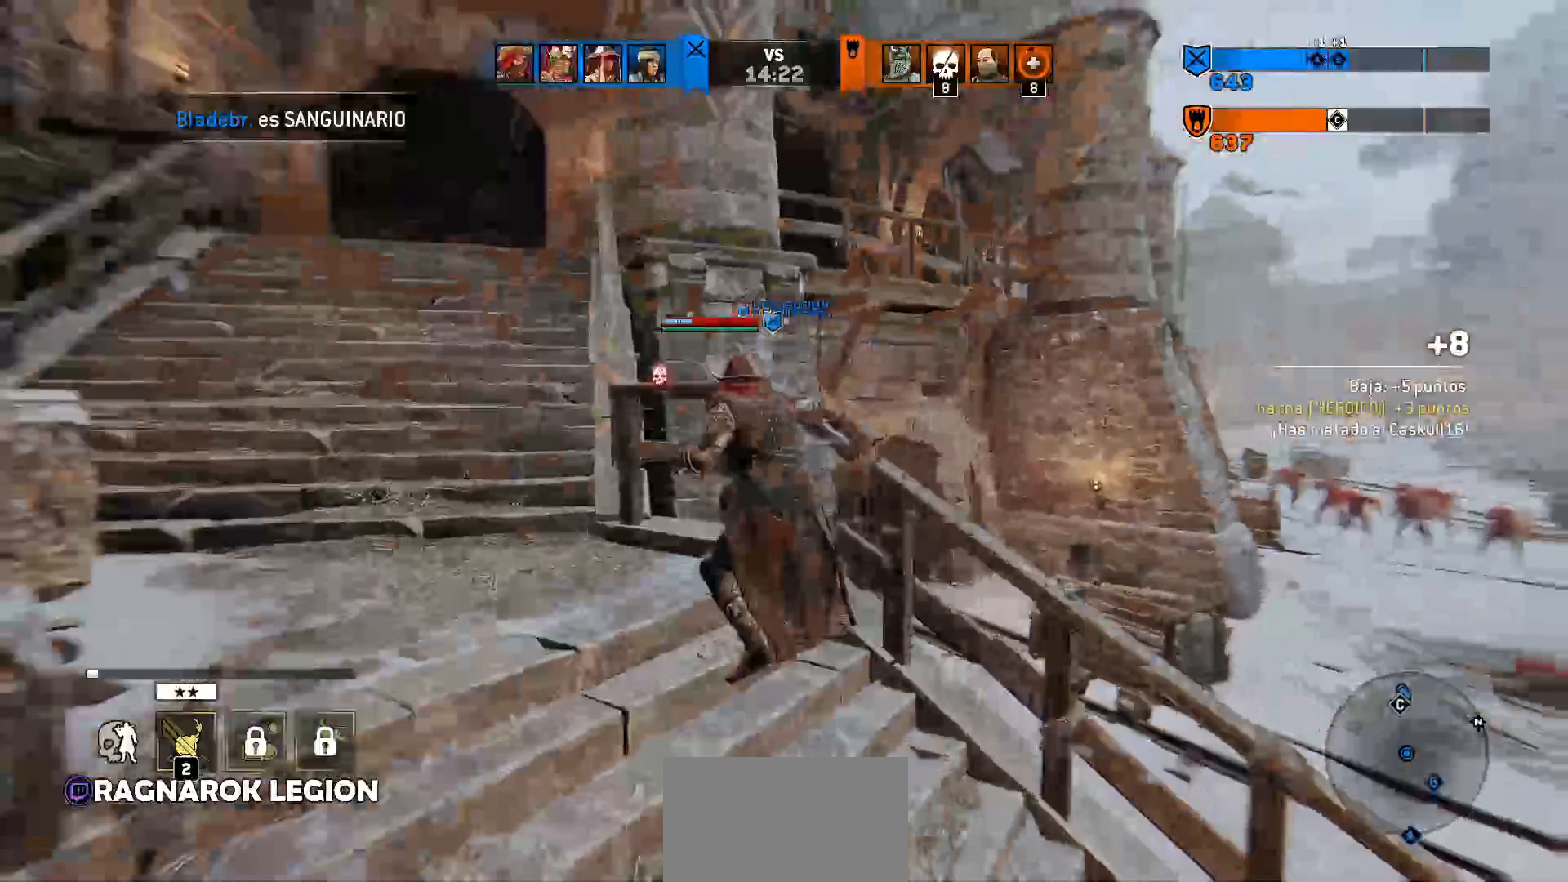
{"keys": ["a", "shift", "w"], "mouse": [], "events": []}
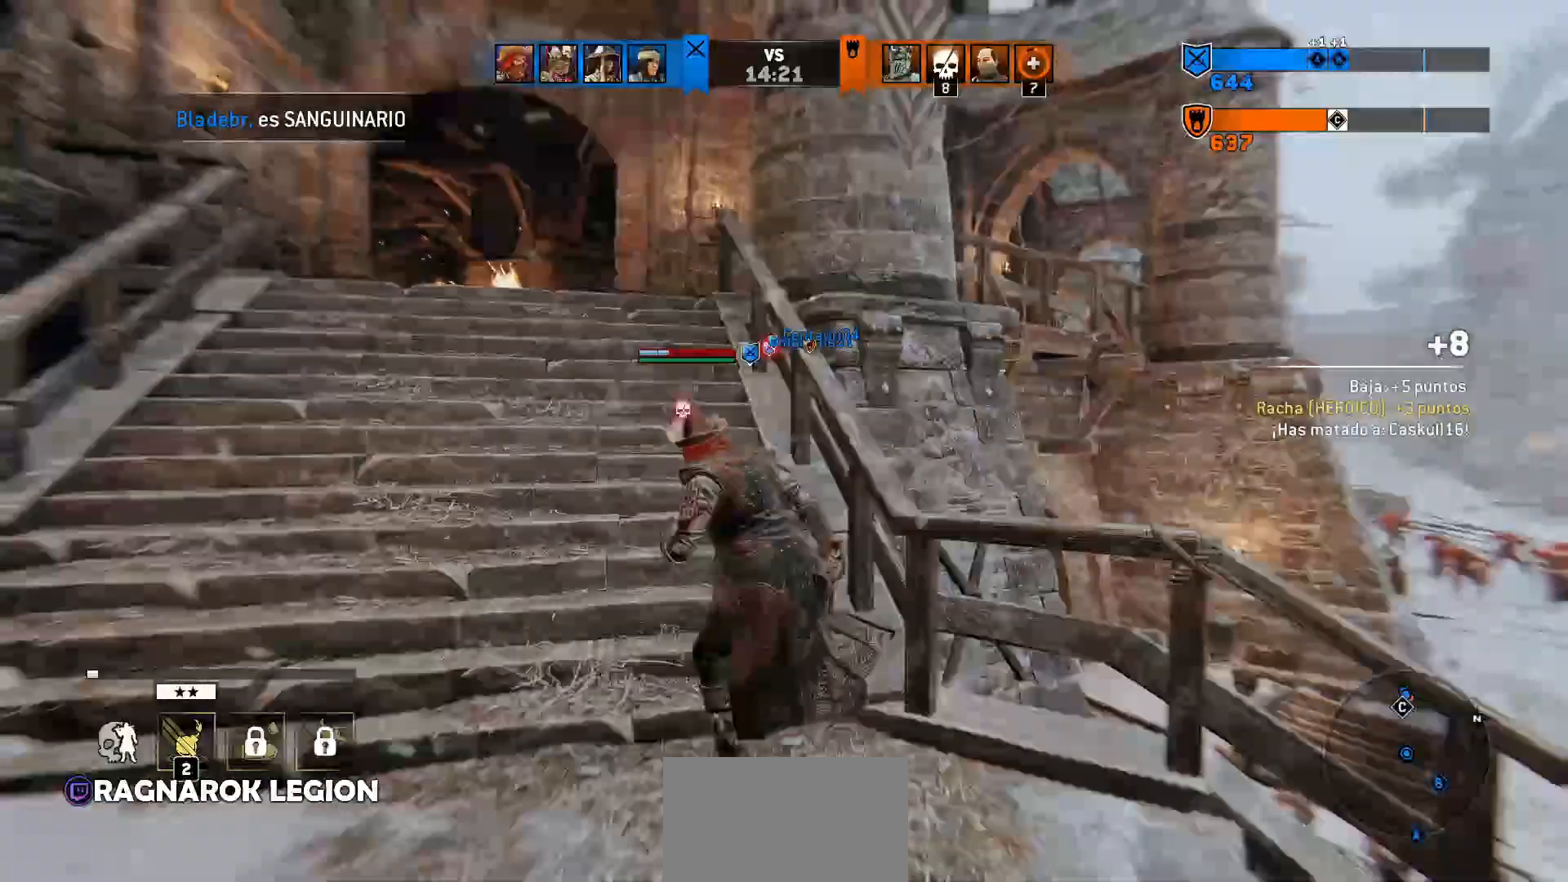
{"keys": ["a", "shift", "w"], "mouse": [], "events": []}
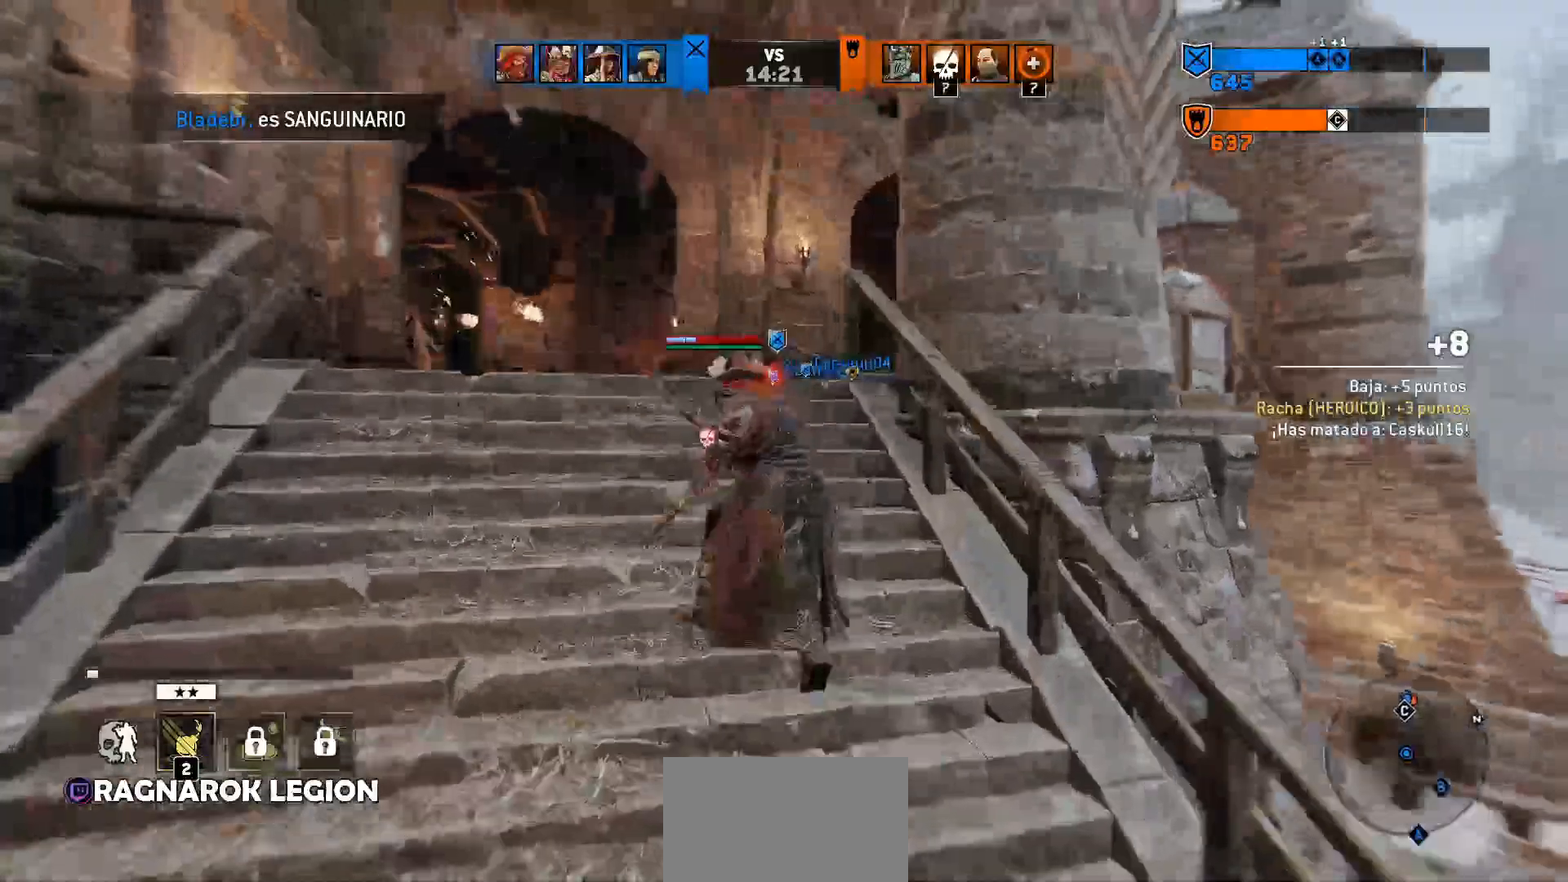
{"keys": ["a", "shift", "w"], "mouse": [], "events": []}
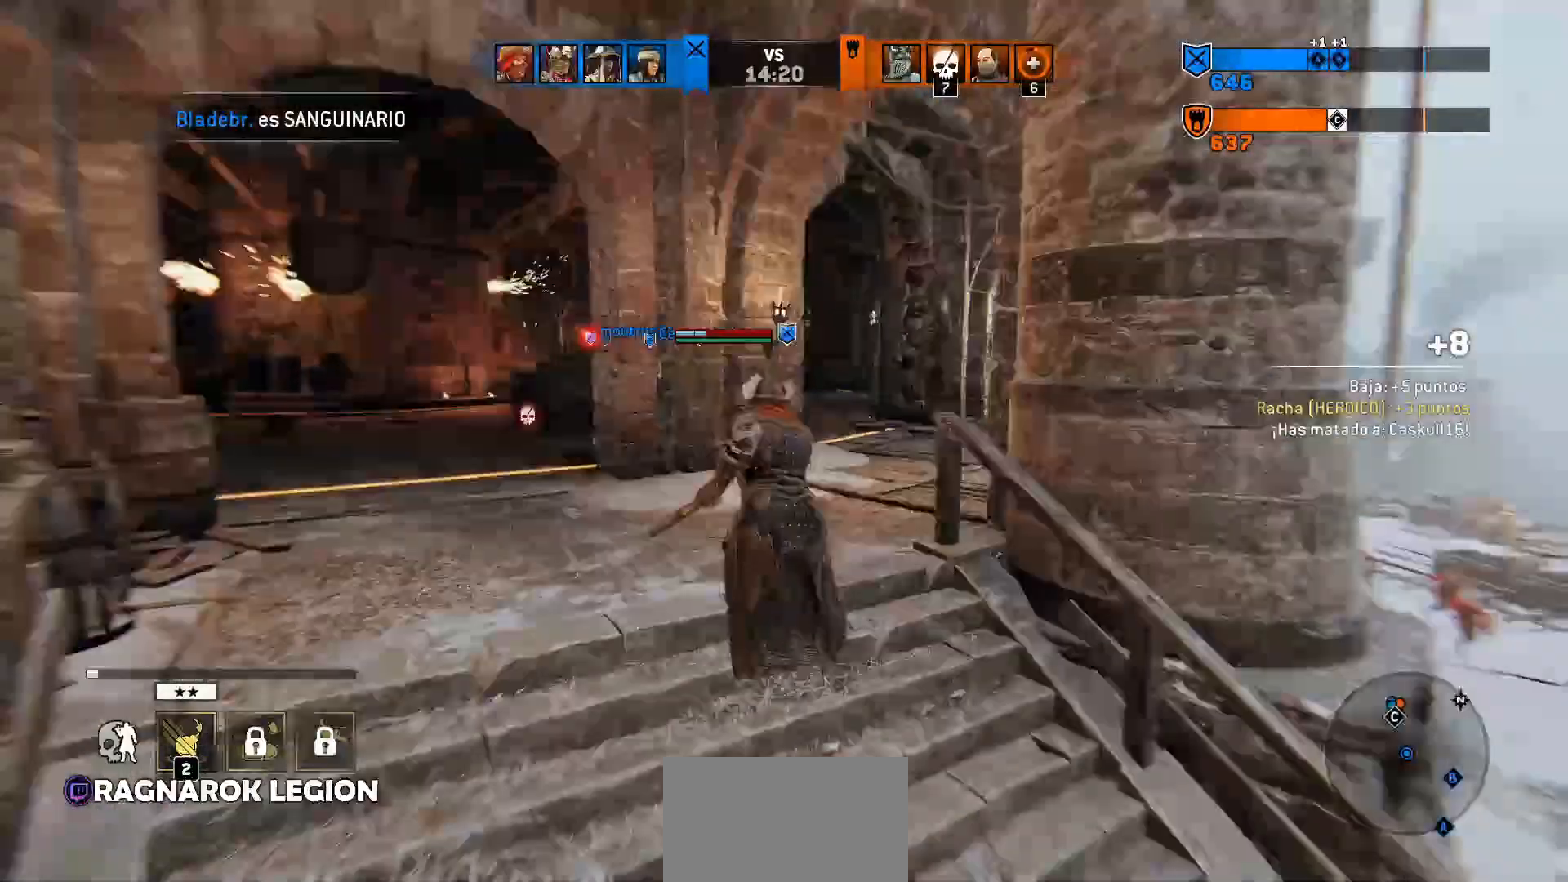
{"keys": ["a", "shift", "w"], "mouse": [], "events": []}
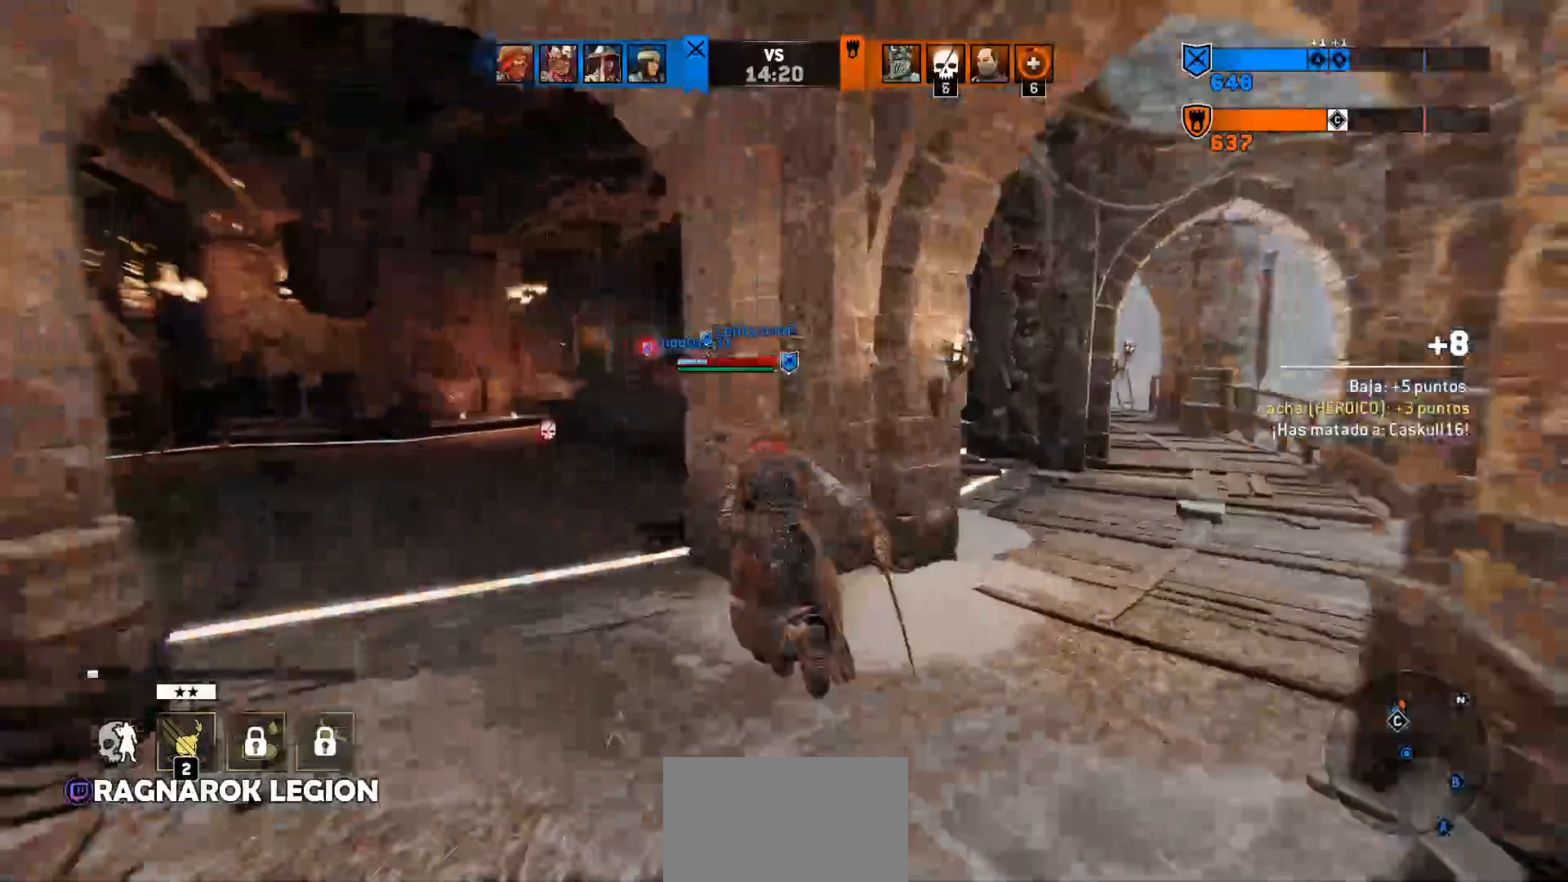
{"keys": ["shift", "w"], "mouse": [], "events": [[267, "a", "up"]]}
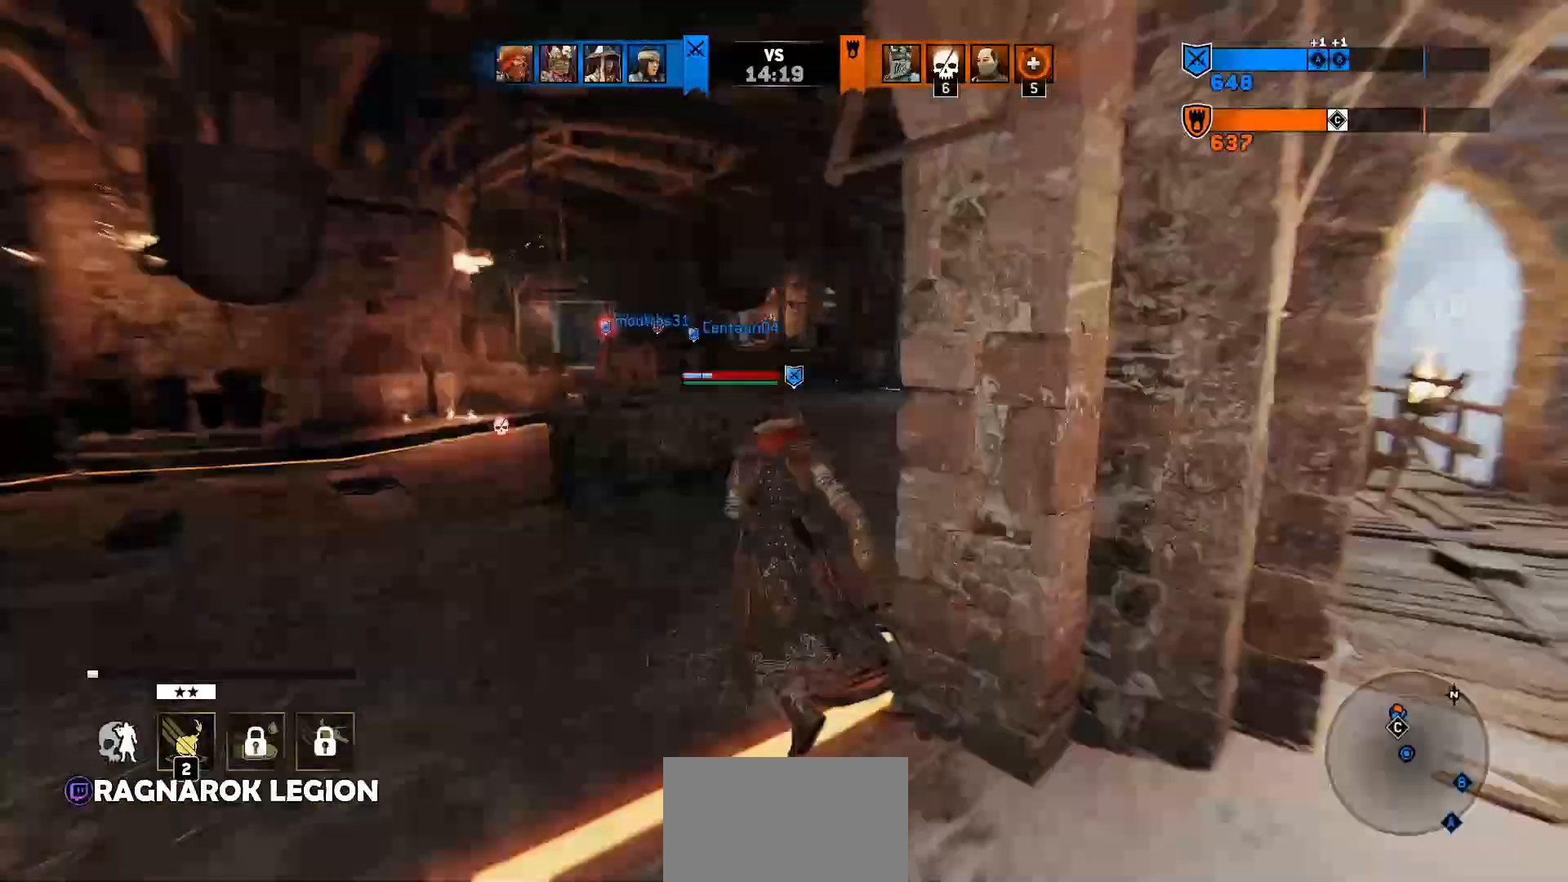
{"keys": ["shift", "w"], "mouse": [], "events": [[33, "d", "down"], [467, "d", "up"]]}
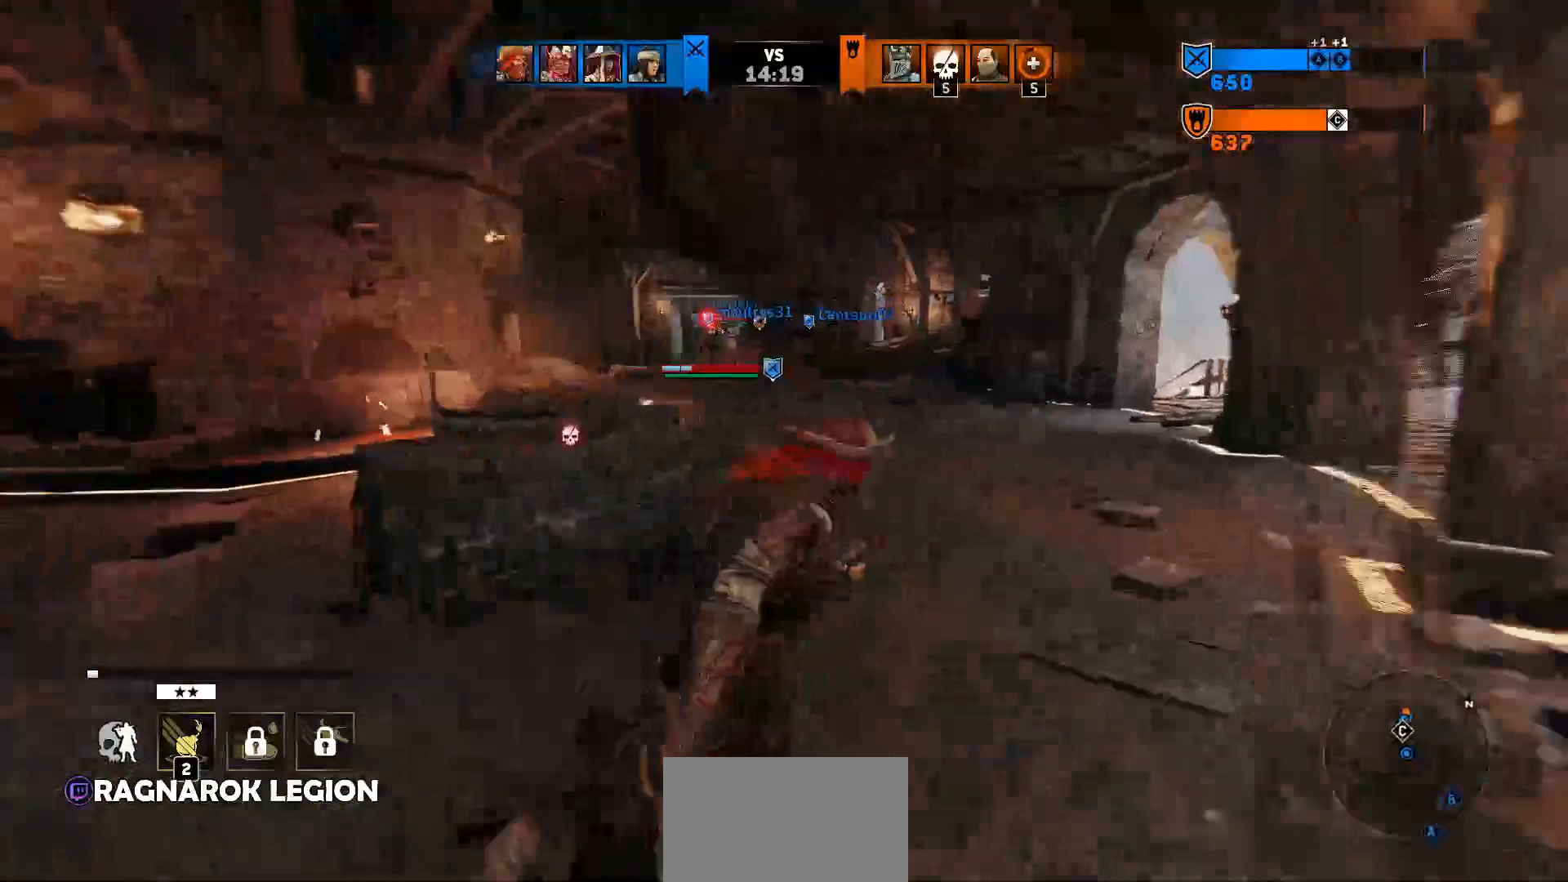
{"keys": ["w"], "mouse": [], "events": [[100, "d", "down"], [200, "shift", "up"], [367, "d", "up"]]}
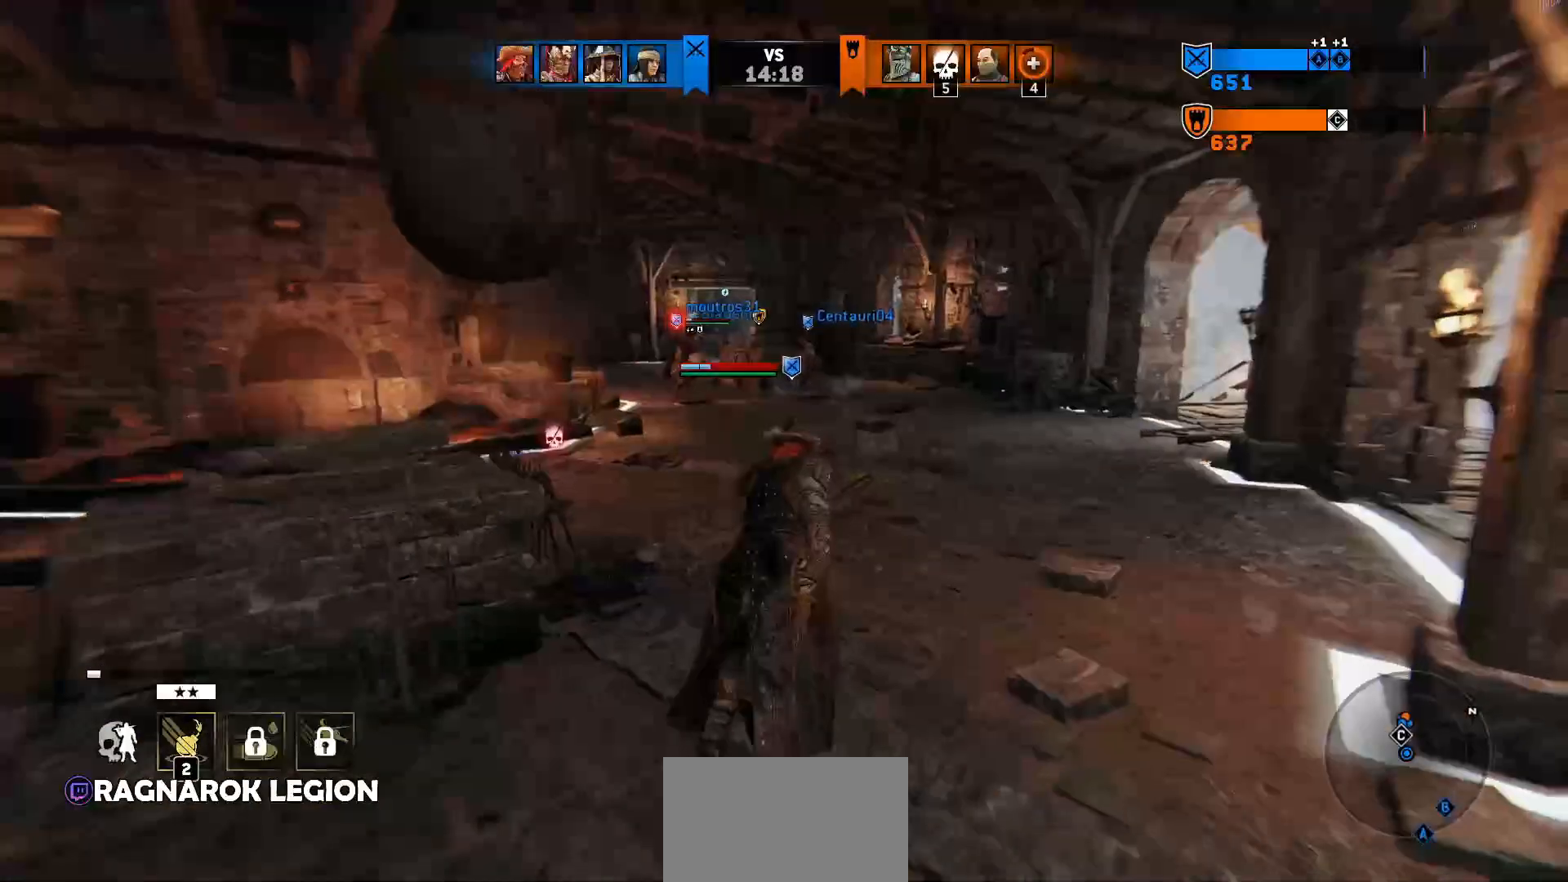
{"keys": ["d", "w"], "mouse": [], "events": [[100, "d", "down"]]}
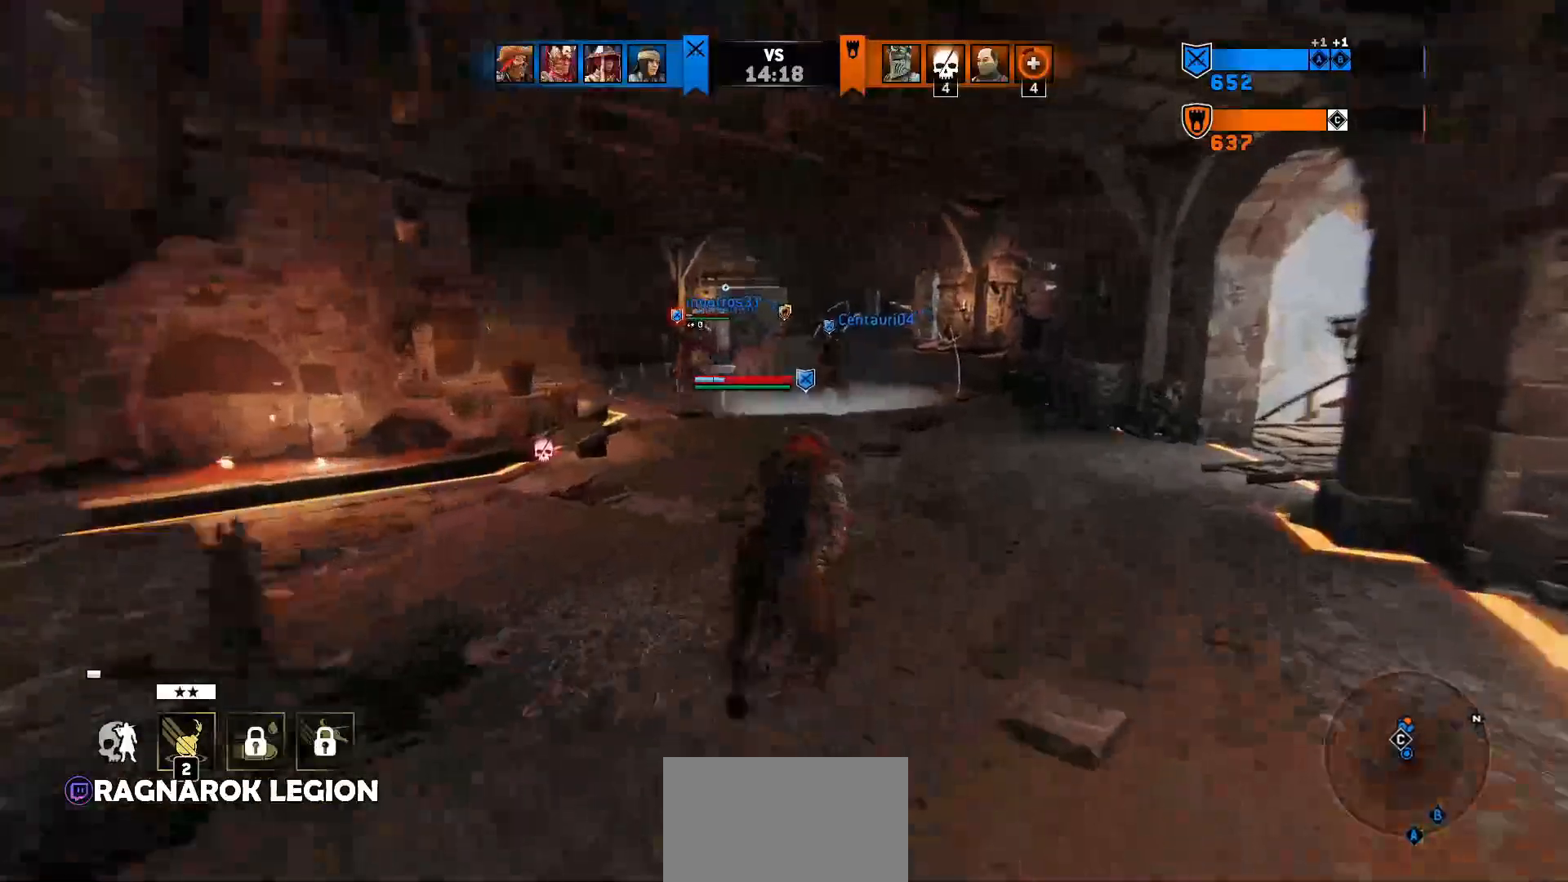
{"keys": ["d", "w"], "mouse": [], "events": []}
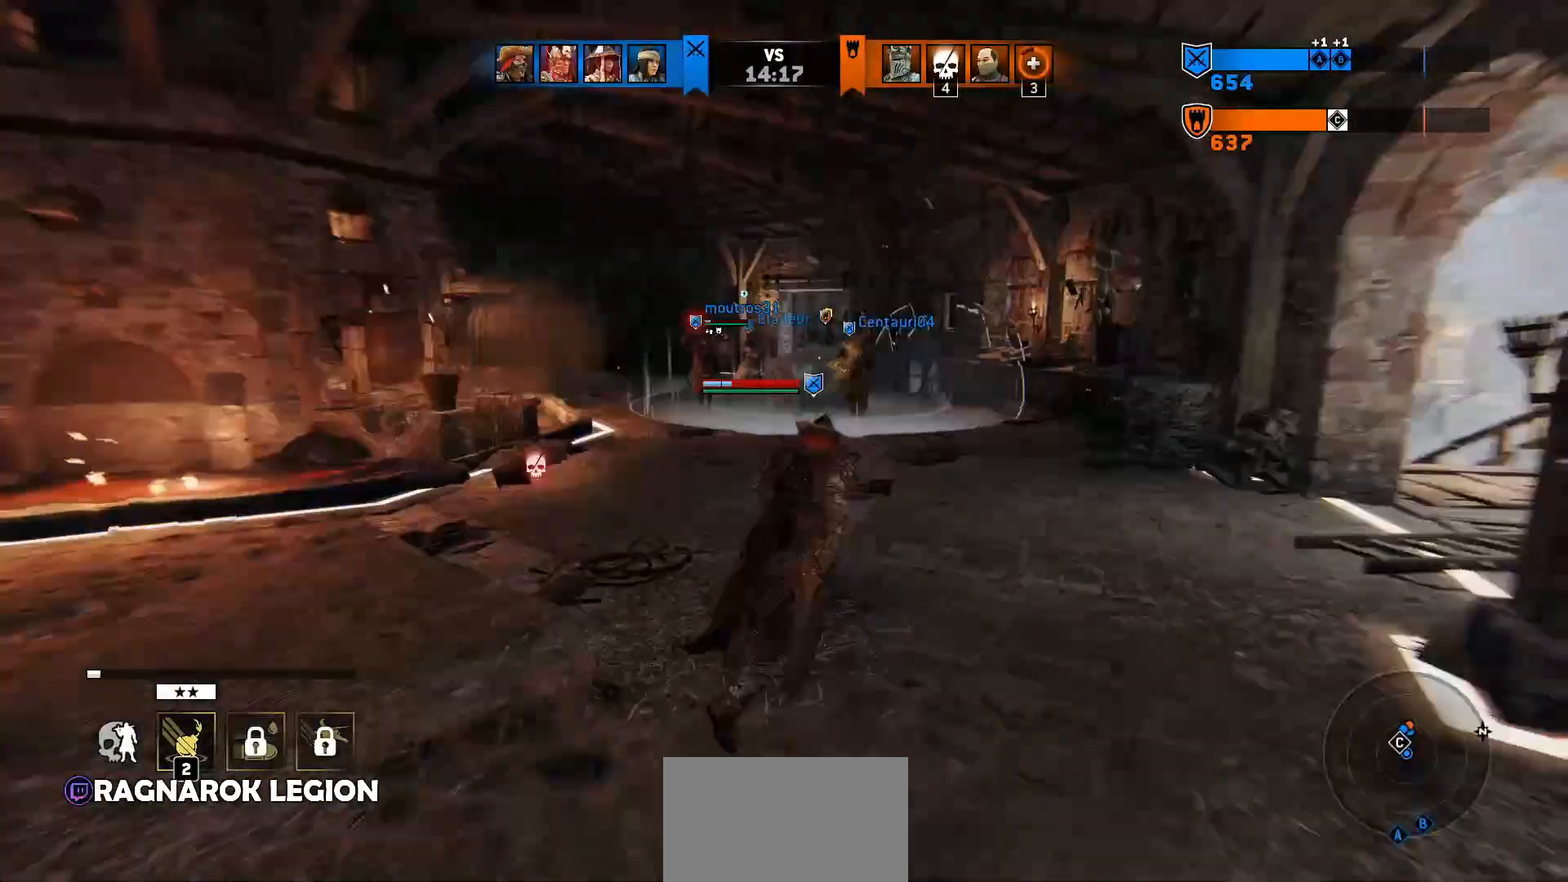
{"keys": ["d", "w"], "mouse": [], "events": []}
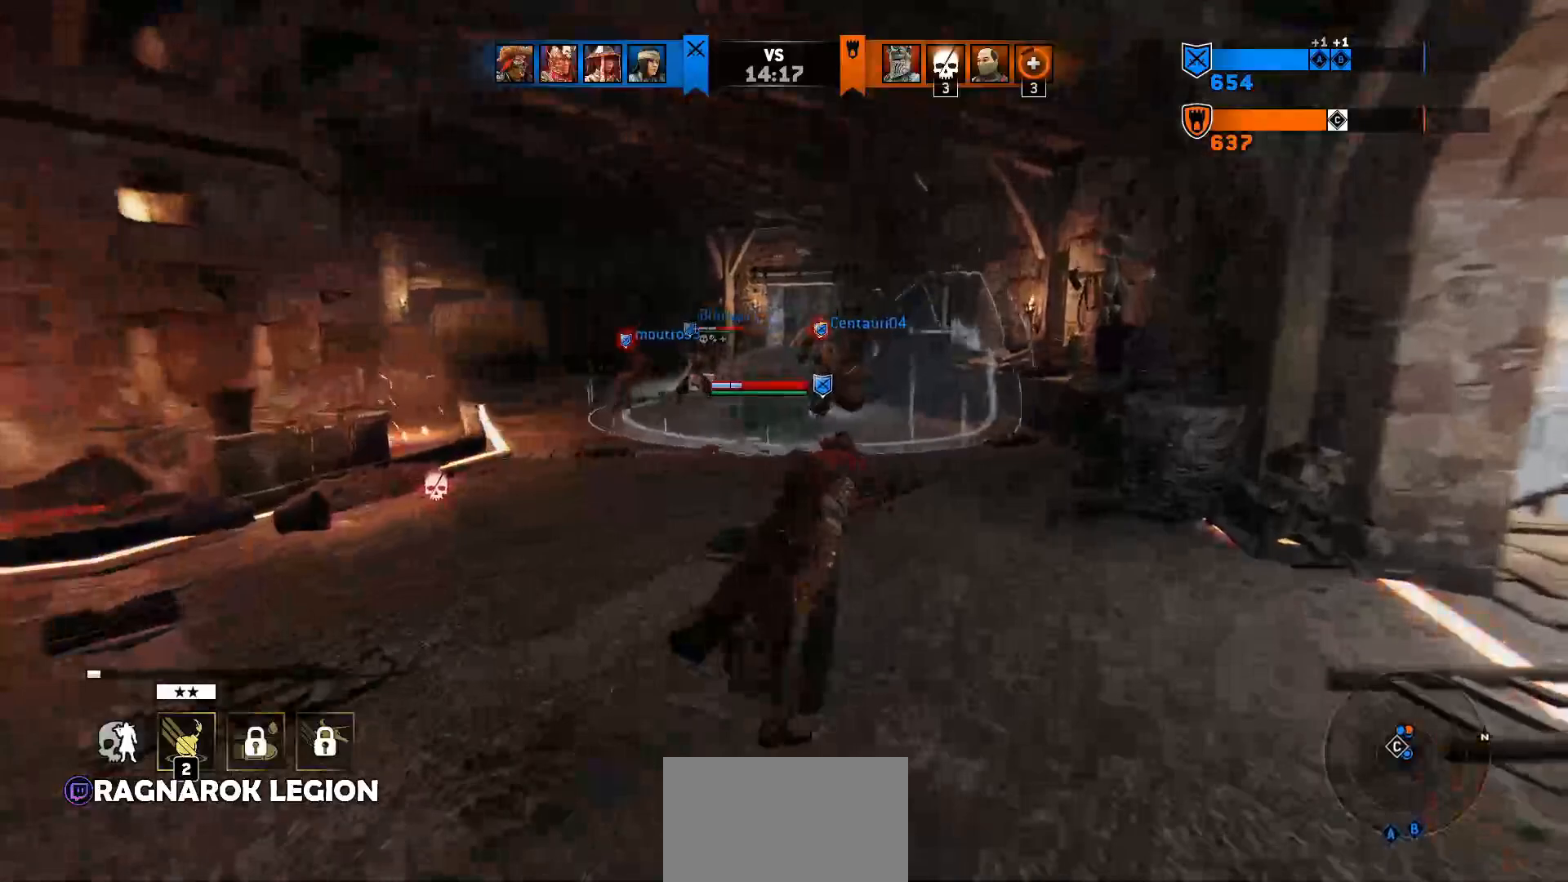
{"keys": ["d", "w"], "mouse": [], "events": []}
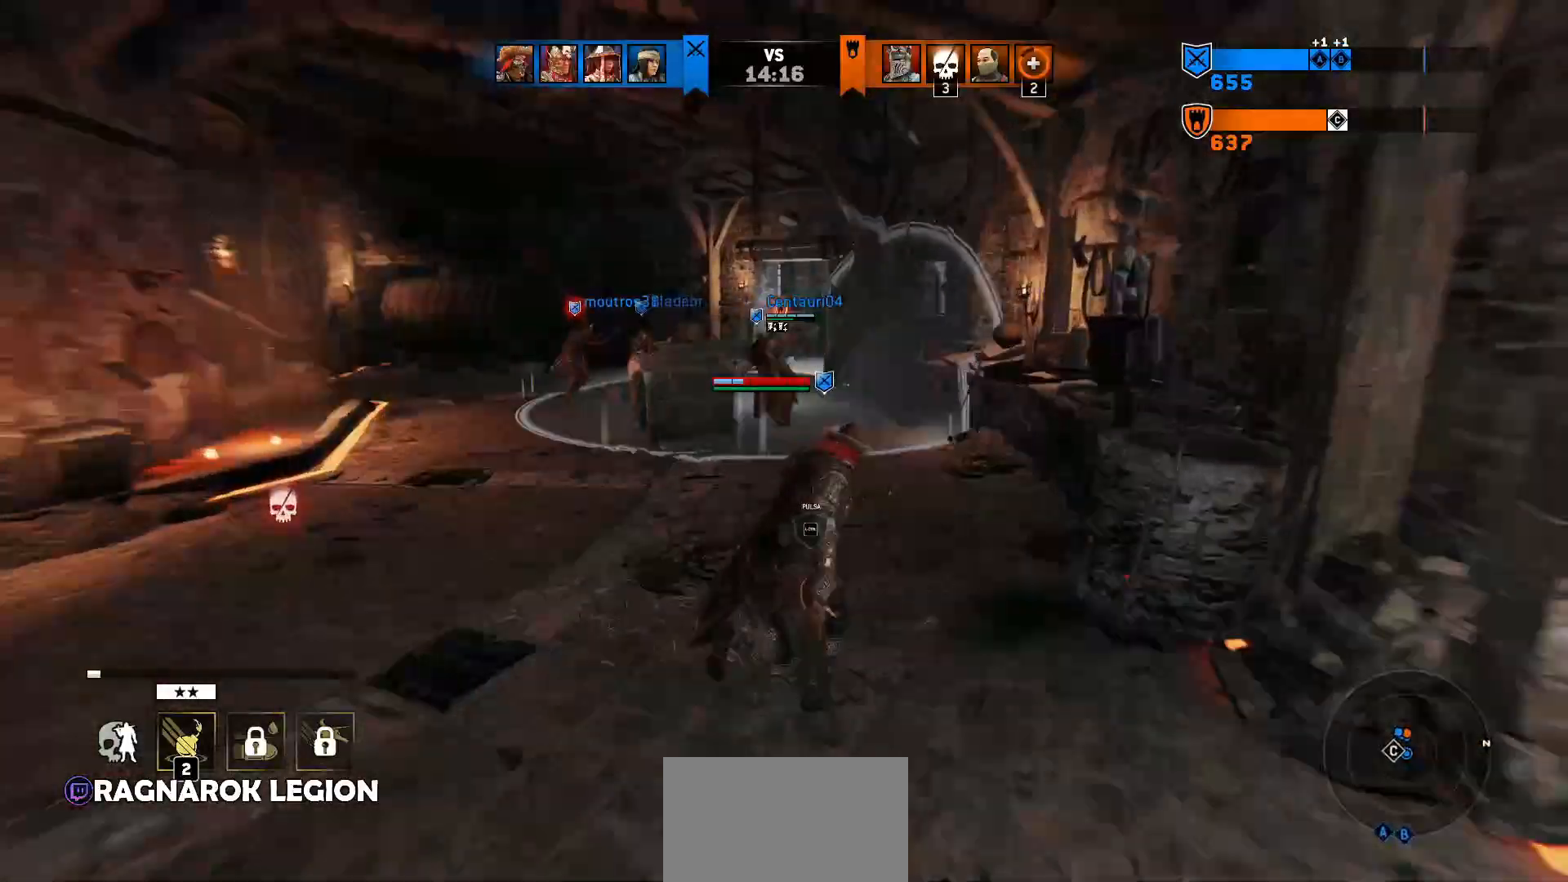
{"keys": [], "mouse": [], "events": [[67, "ctrl", "down"], [233, "ctrl", "up"], [267, "d", "up"], [300, "2", "down"], [467, "2", "up"], [467, "w", "up"]]}
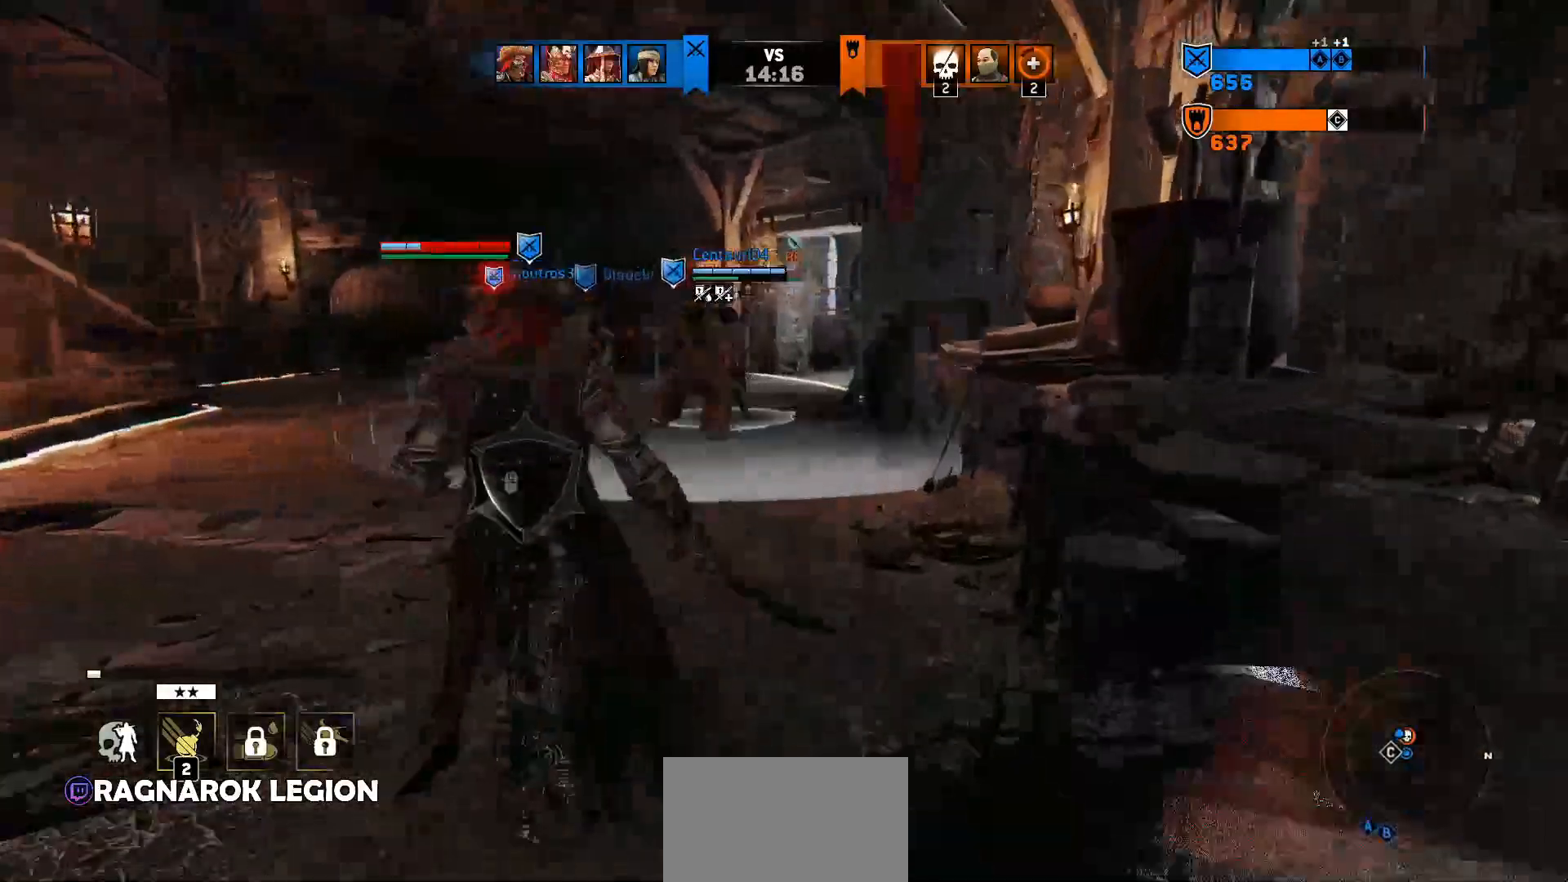
{"keys": ["a"], "mouse": [], "events": [[100, "d", "down"], [200, "w", "down"], [267, "d", "up"], [333, "a", "down"], [433, "w", "up"]]}
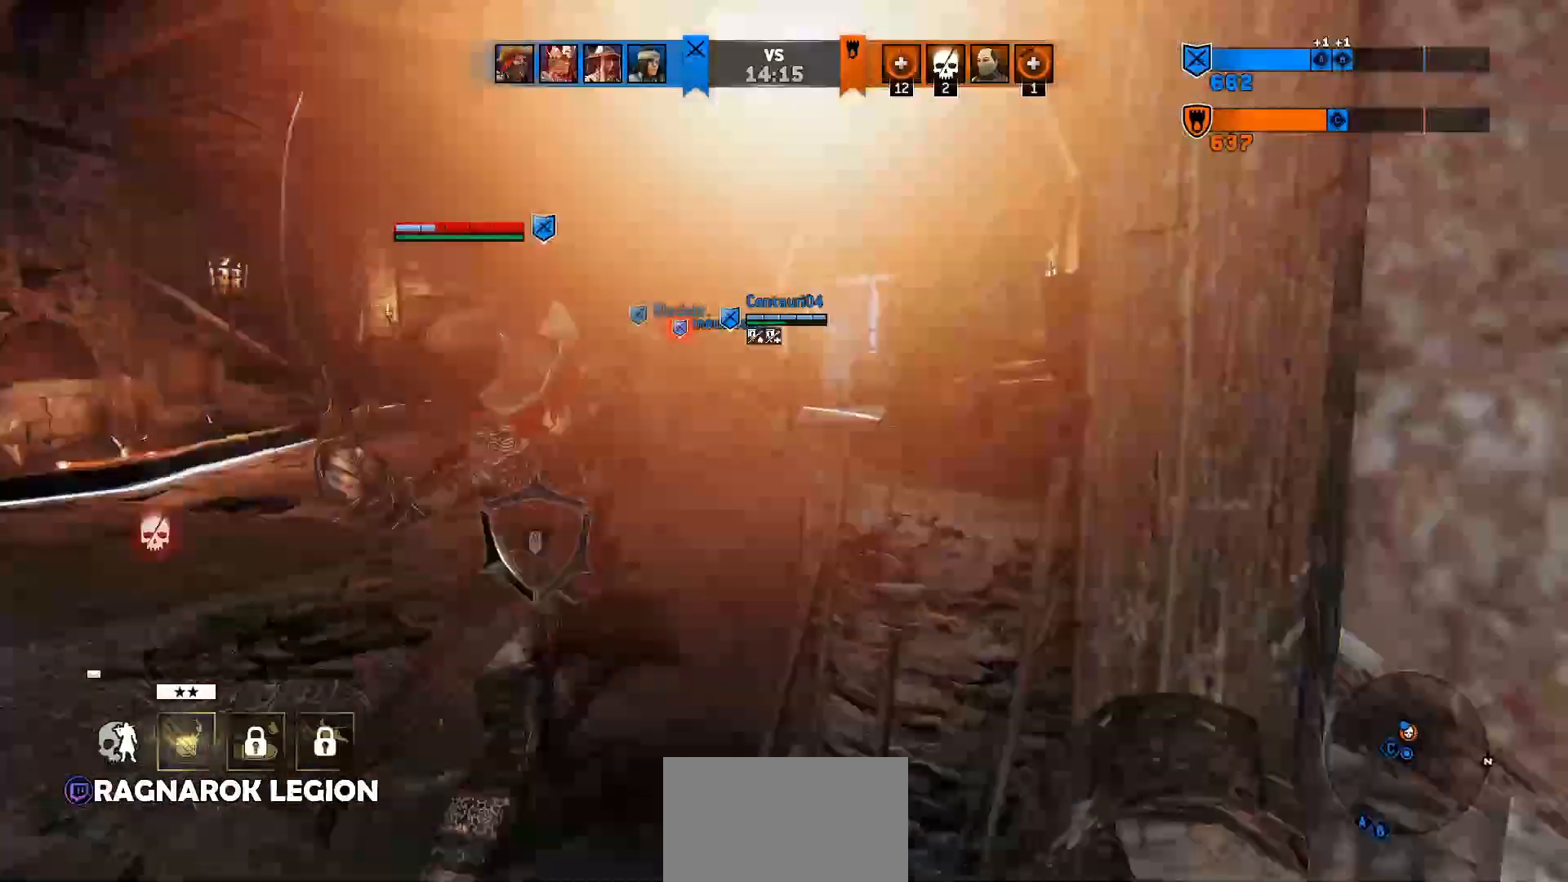
{"keys": ["a", "shift"], "mouse": [], "events": [[67, "s", "down"], [333, "s", "up"], [433, "shift", "down"]]}
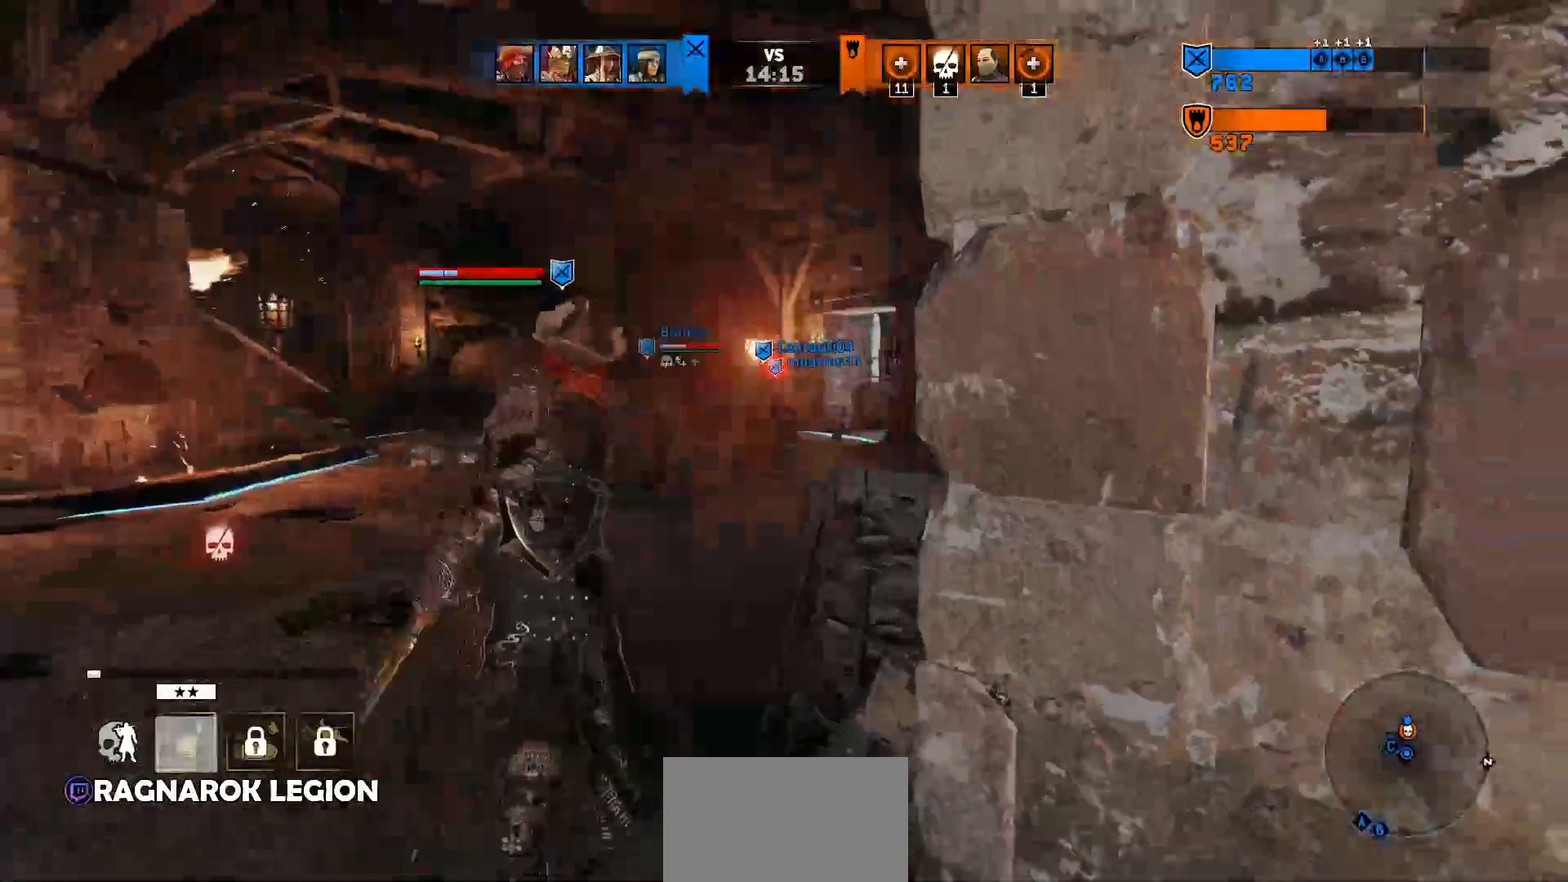
{"keys": ["a", "shift"], "mouse": [], "events": [[167, "shift", "up"], [400, "shift", "down"]]}
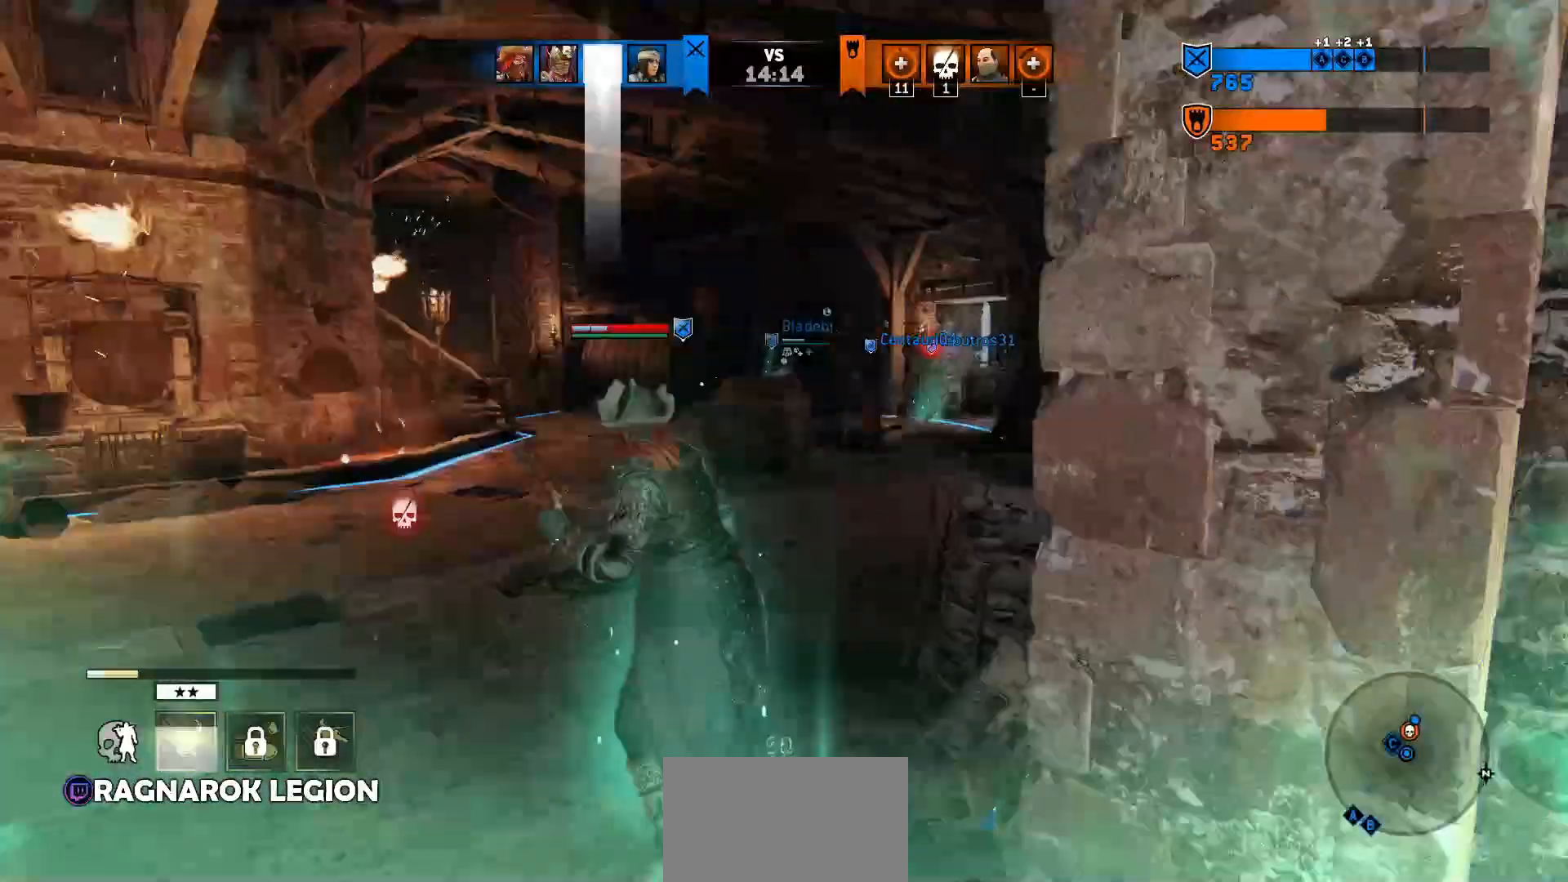
{"keys": ["a", "w"], "mouse": [], "events": [[33, "w", "down"], [233, "w", "up"], [433, "w", "down"], [467, "shift", "up"]]}
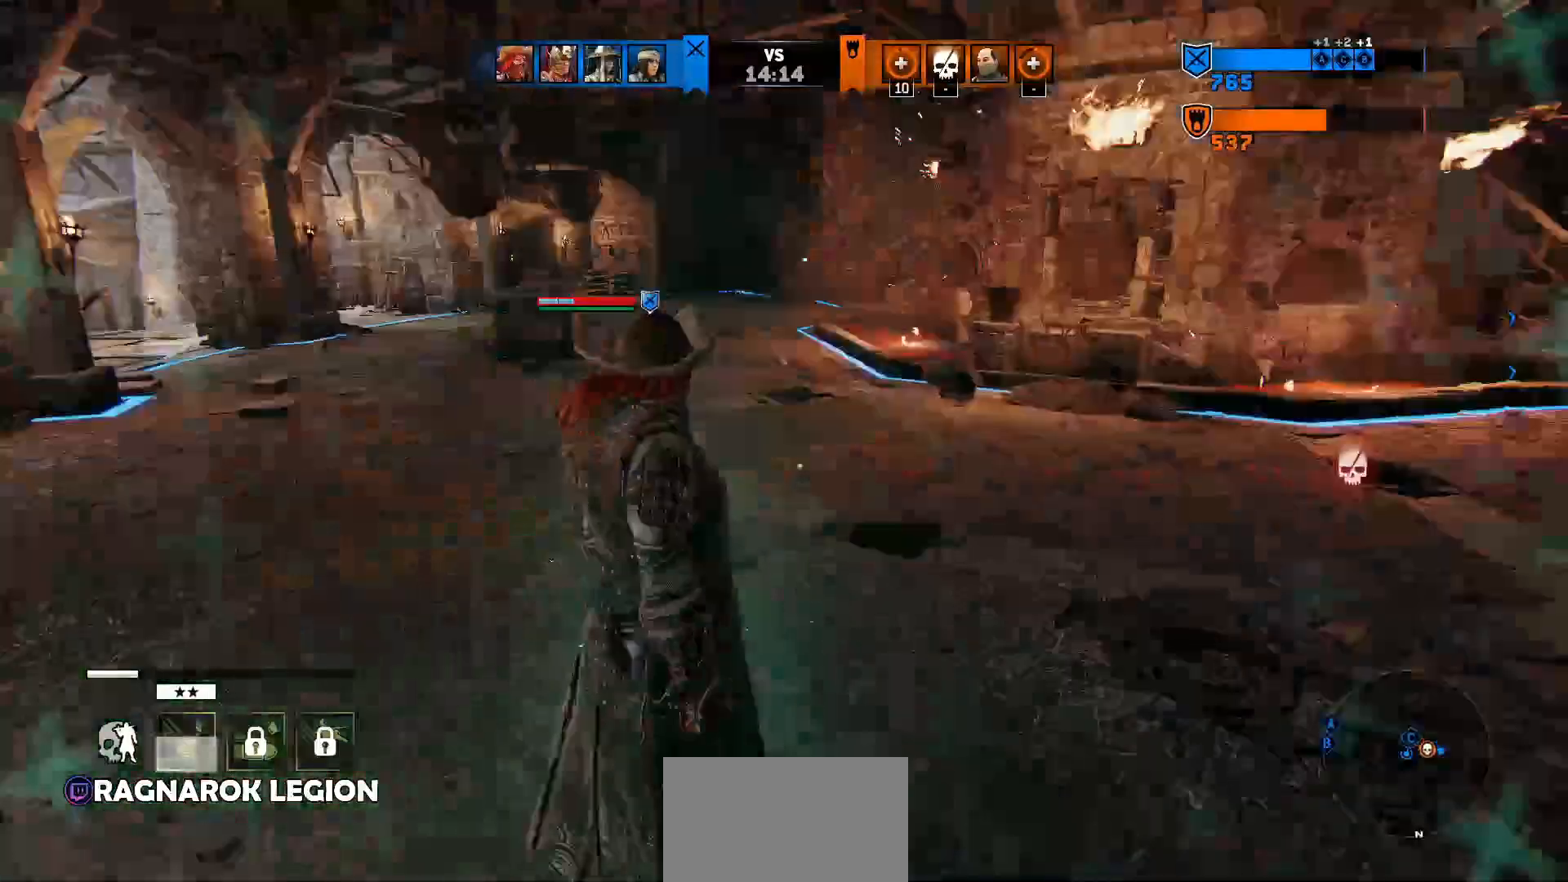
{"keys": ["shift", "w"], "mouse": [], "events": [[167, "shift", "down"], [400, "a", "up"]]}
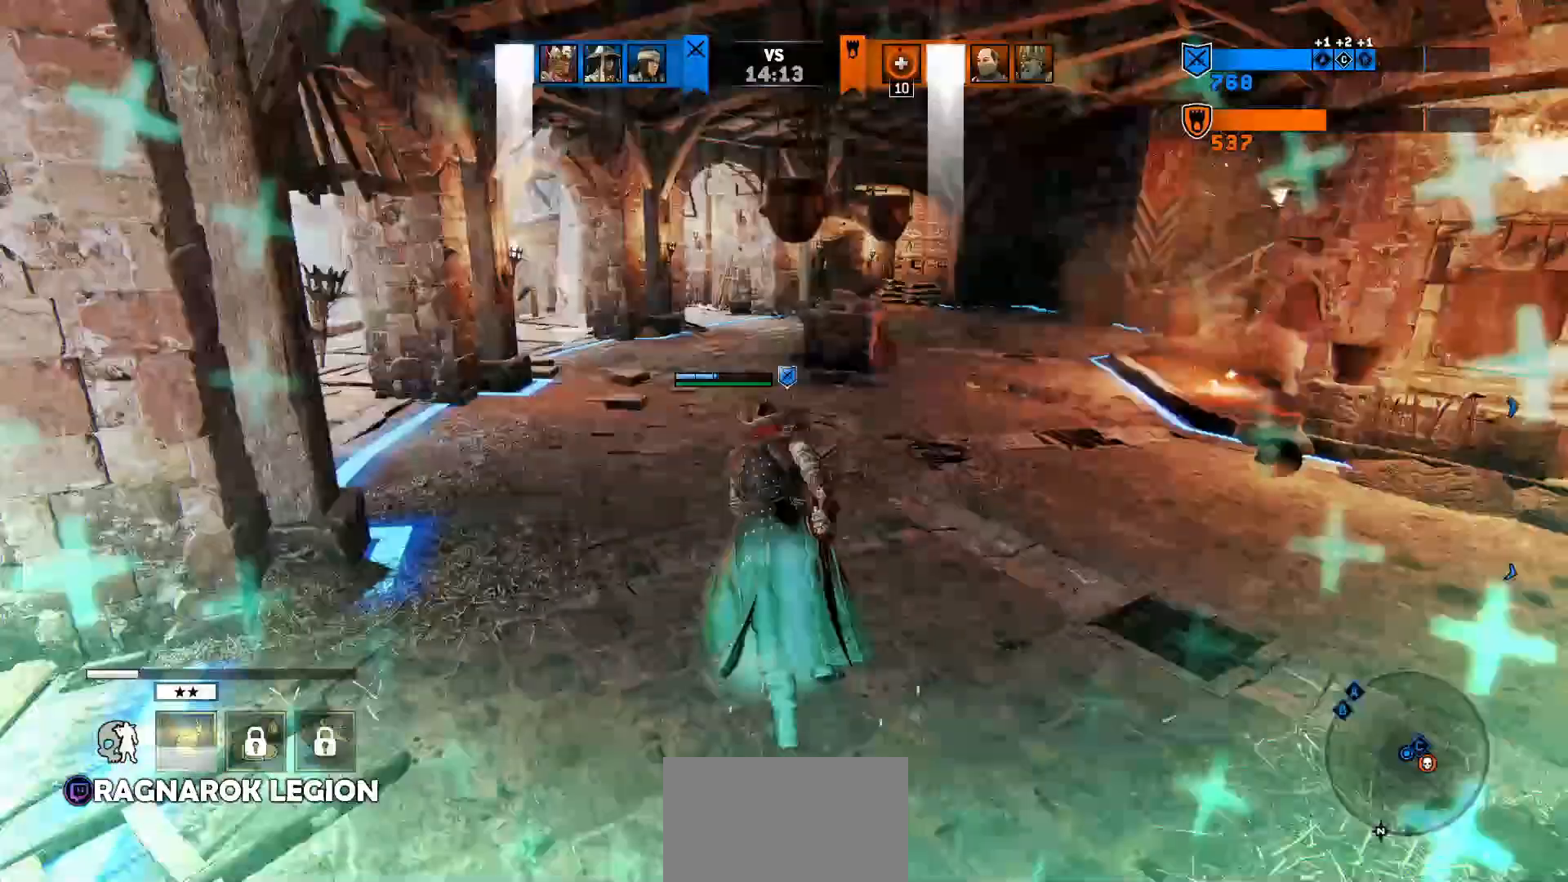
{"keys": ["w"], "mouse": [], "events": [[400, "shift", "up"]]}
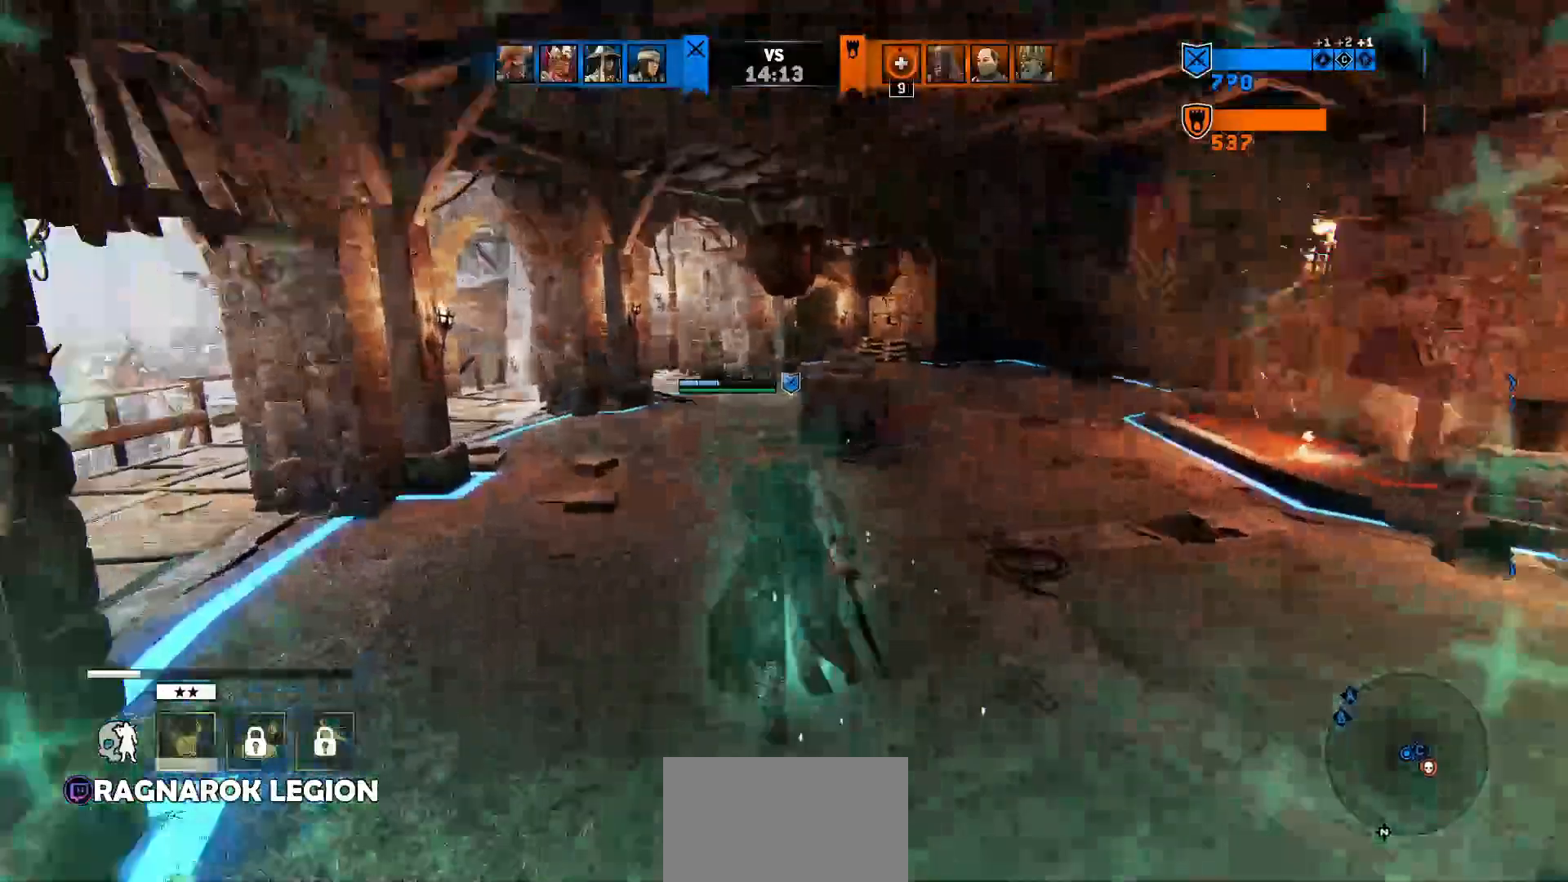
{"keys": ["a", "s"], "mouse": [], "events": [[133, "a", "down"], [200, "w", "up"], [367, "s", "down"]]}
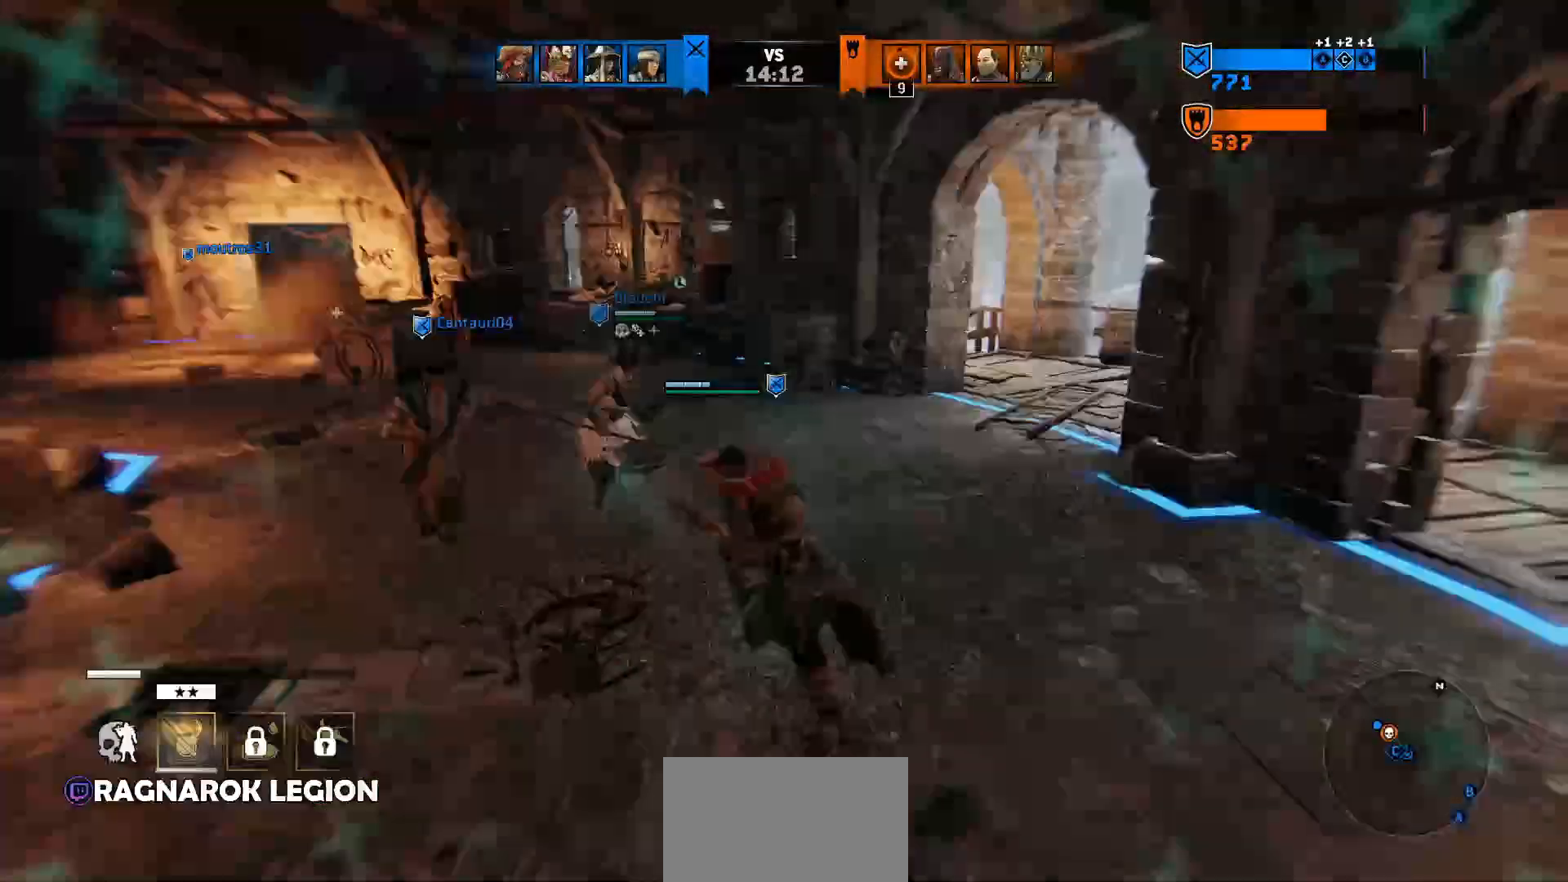
{"keys": ["tab"], "mouse": [], "events": [[200, "a", "up"], [233, "s", "up"], [333, "alt", "down"], [400, "tab", "down"], [467, "alt", "up"]]}
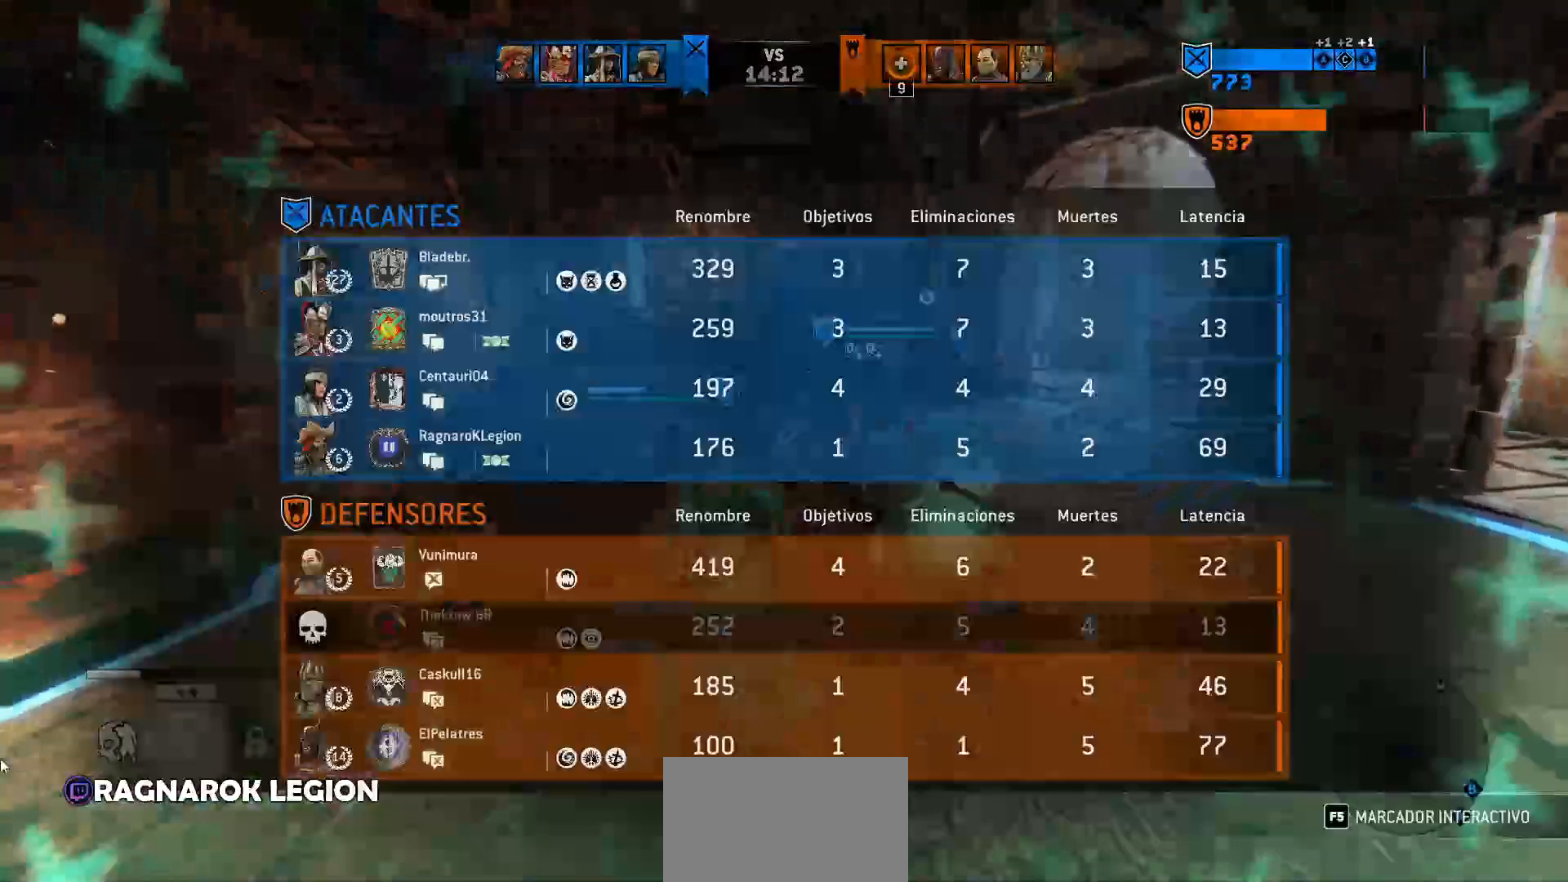
{"keys": [], "mouse": [], "events": [[33, "tab", "up"]]}
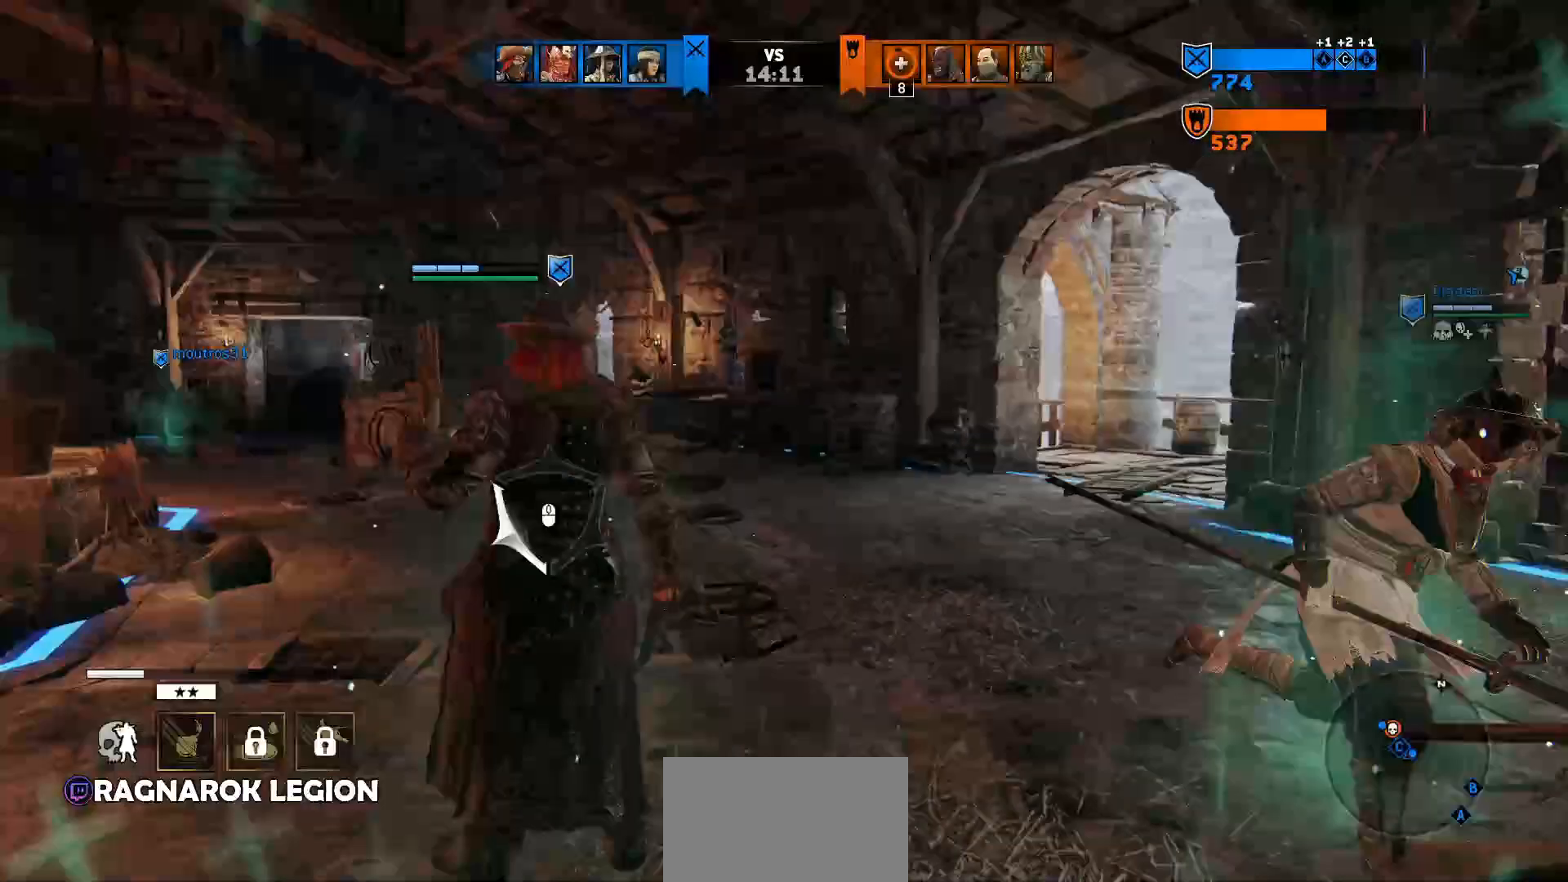
{"keys": [], "mouse": [], "events": []}
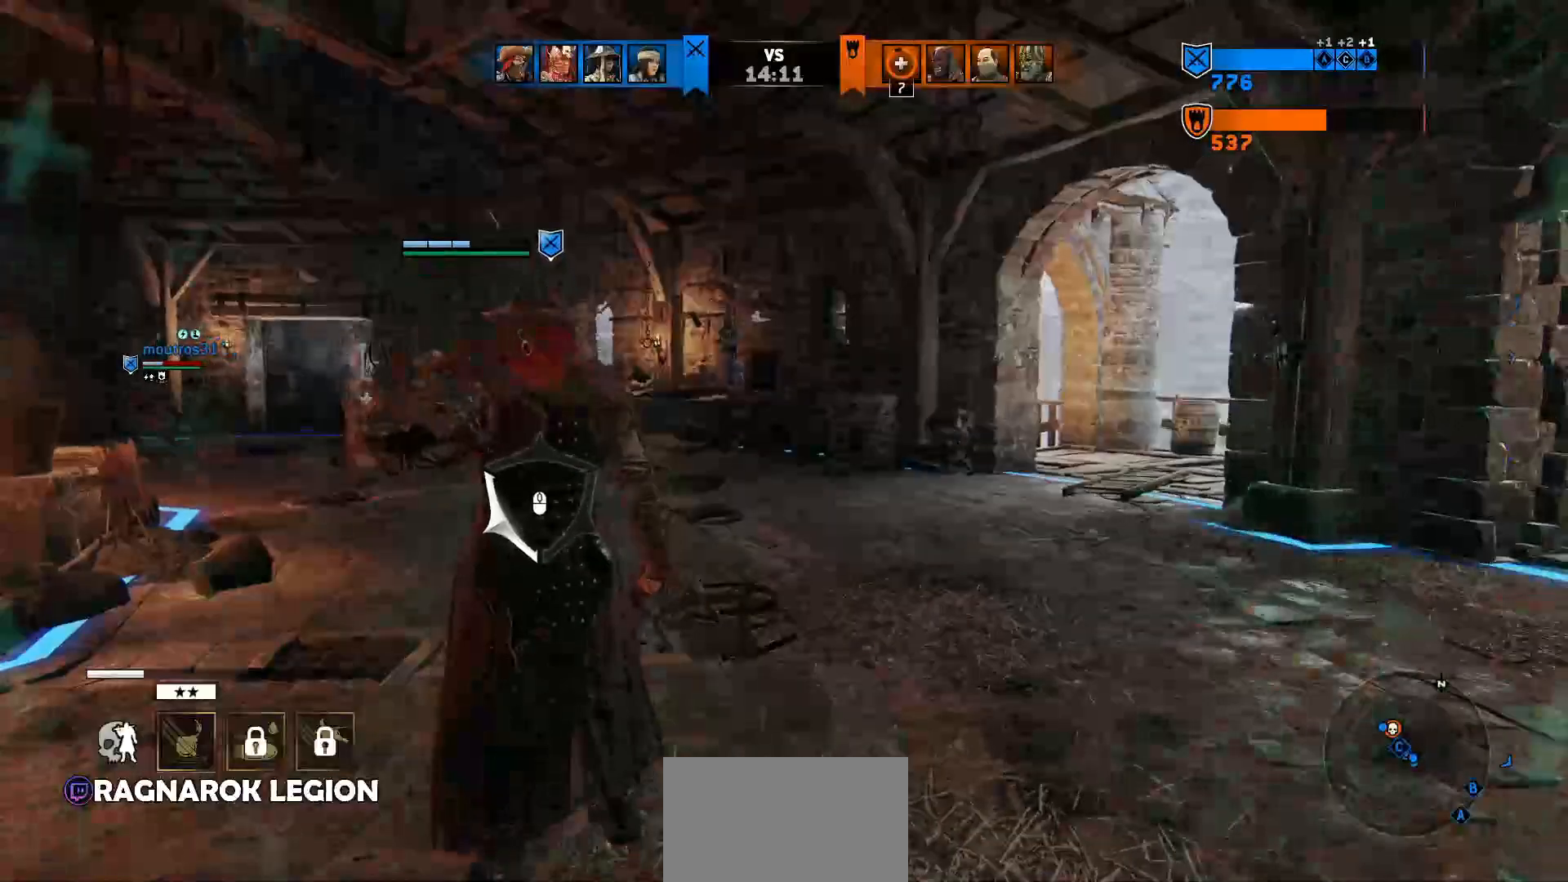
{"keys": [], "mouse": [], "events": []}
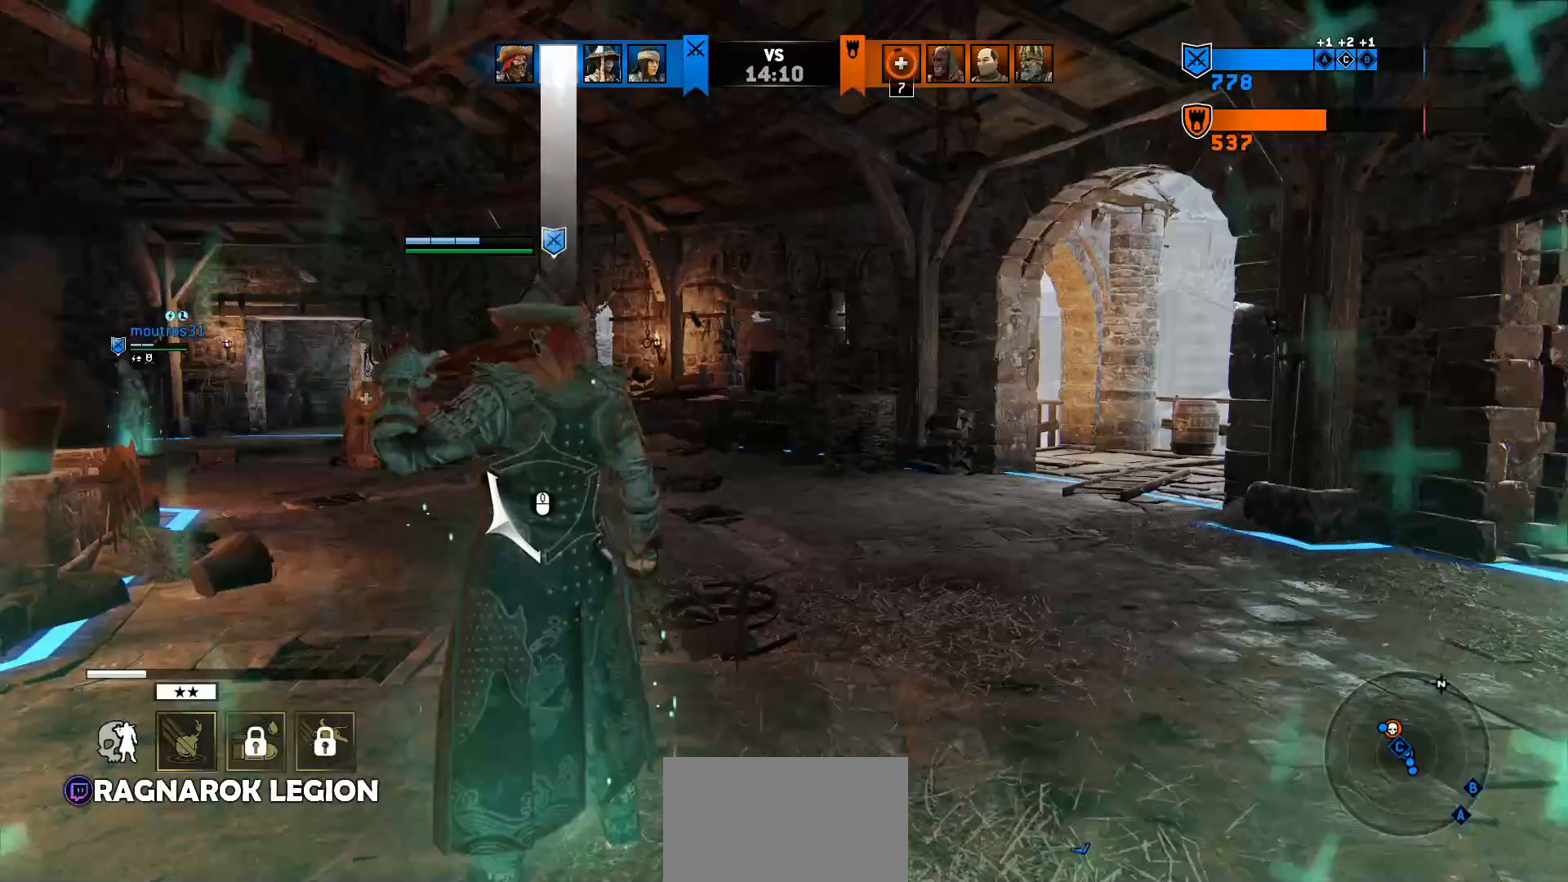
{"keys": [], "mouse": [], "events": []}
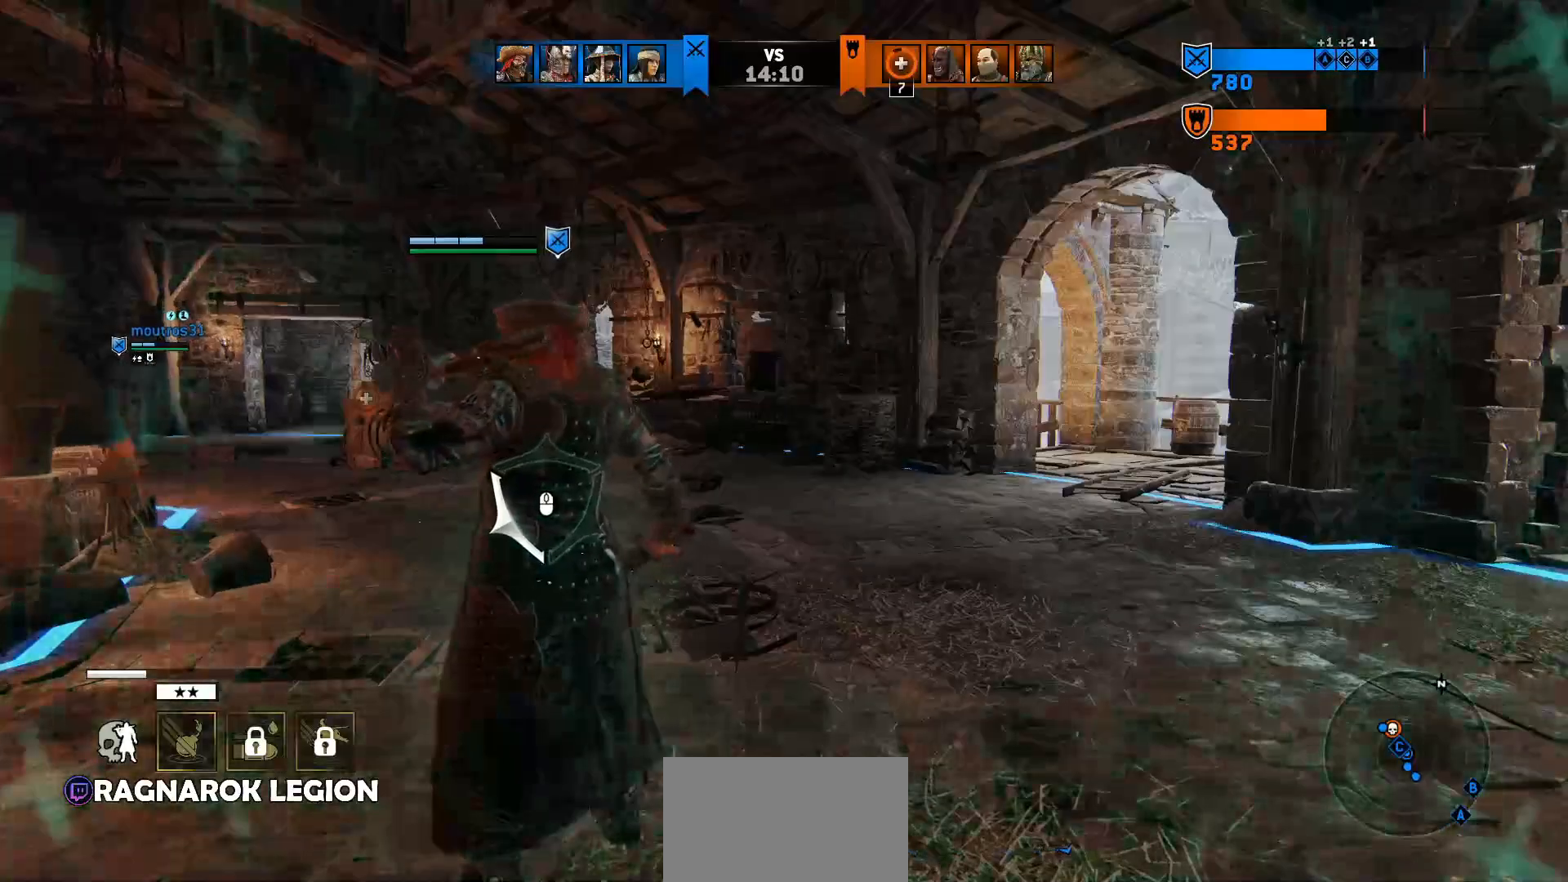
{"keys": [], "mouse": [], "events": []}
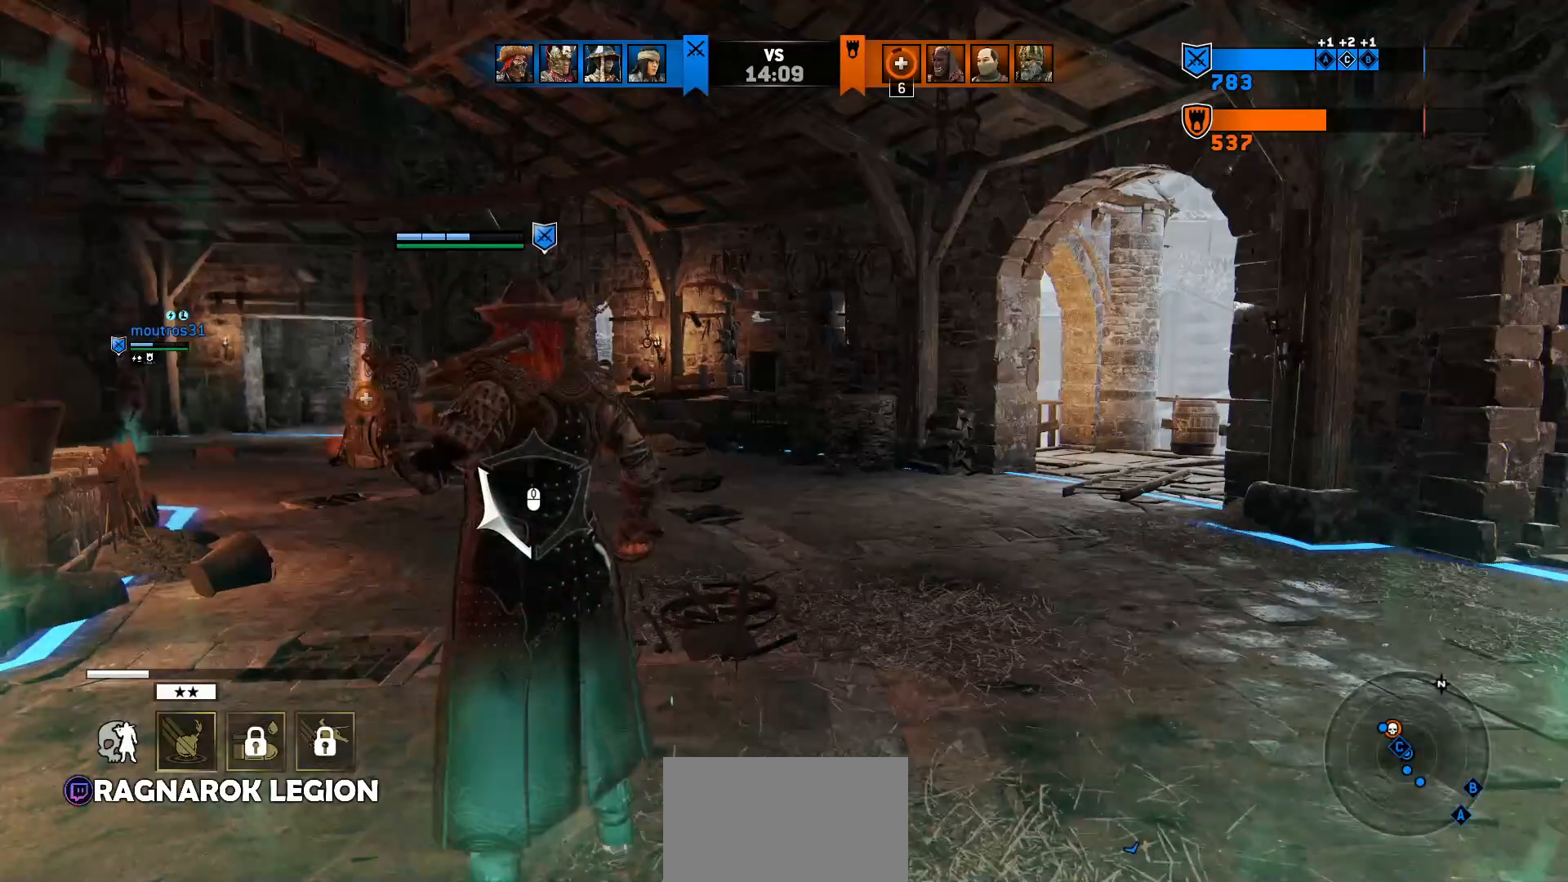
{"keys": [], "mouse": [], "events": []}
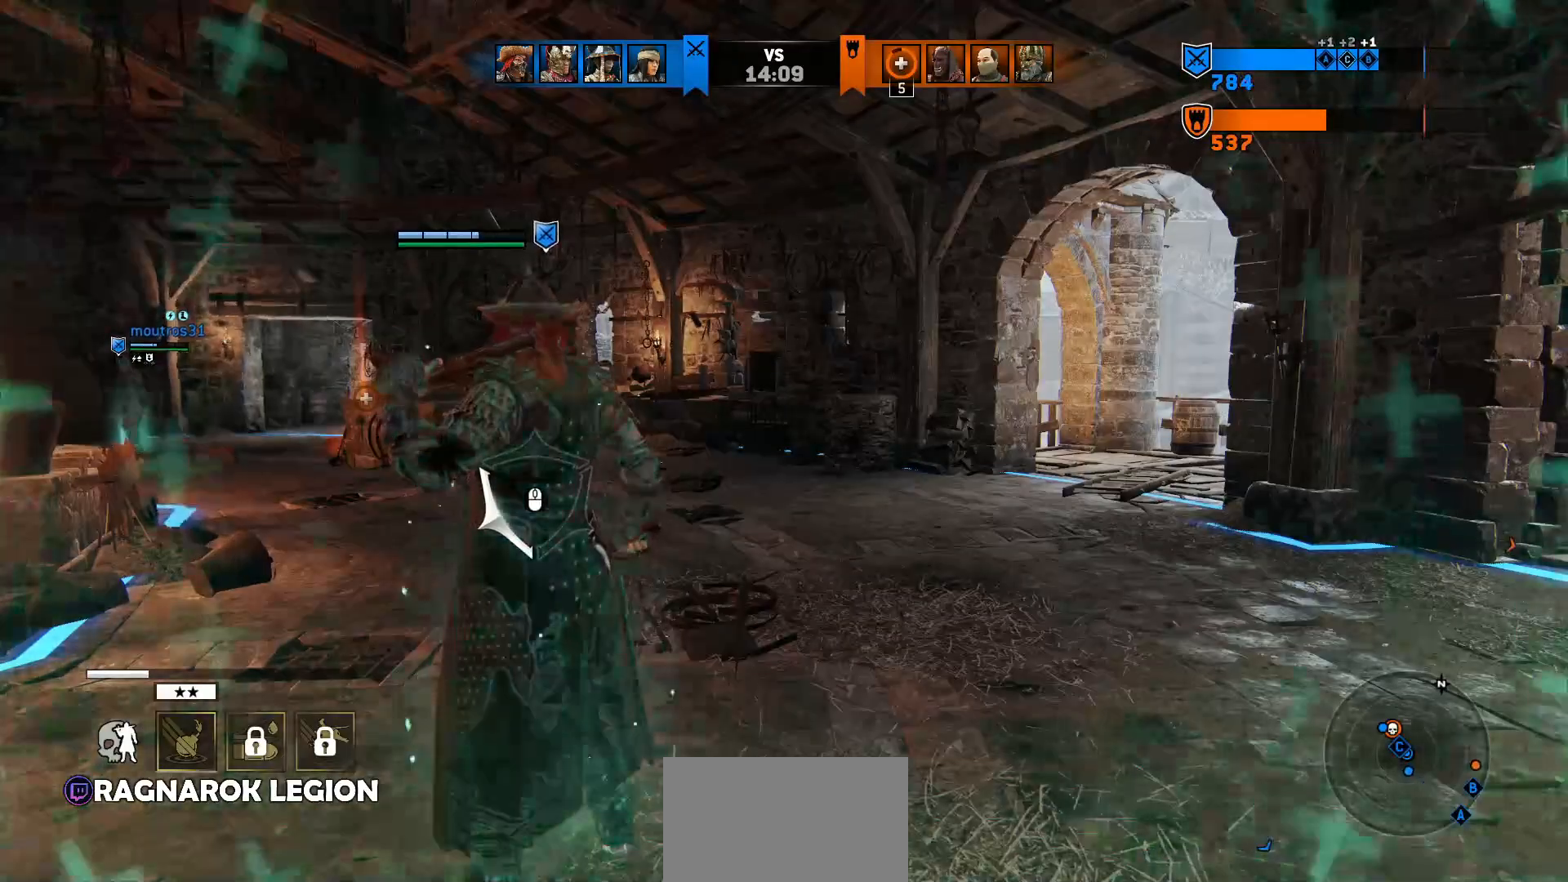
{"keys": [], "mouse": [], "events": []}
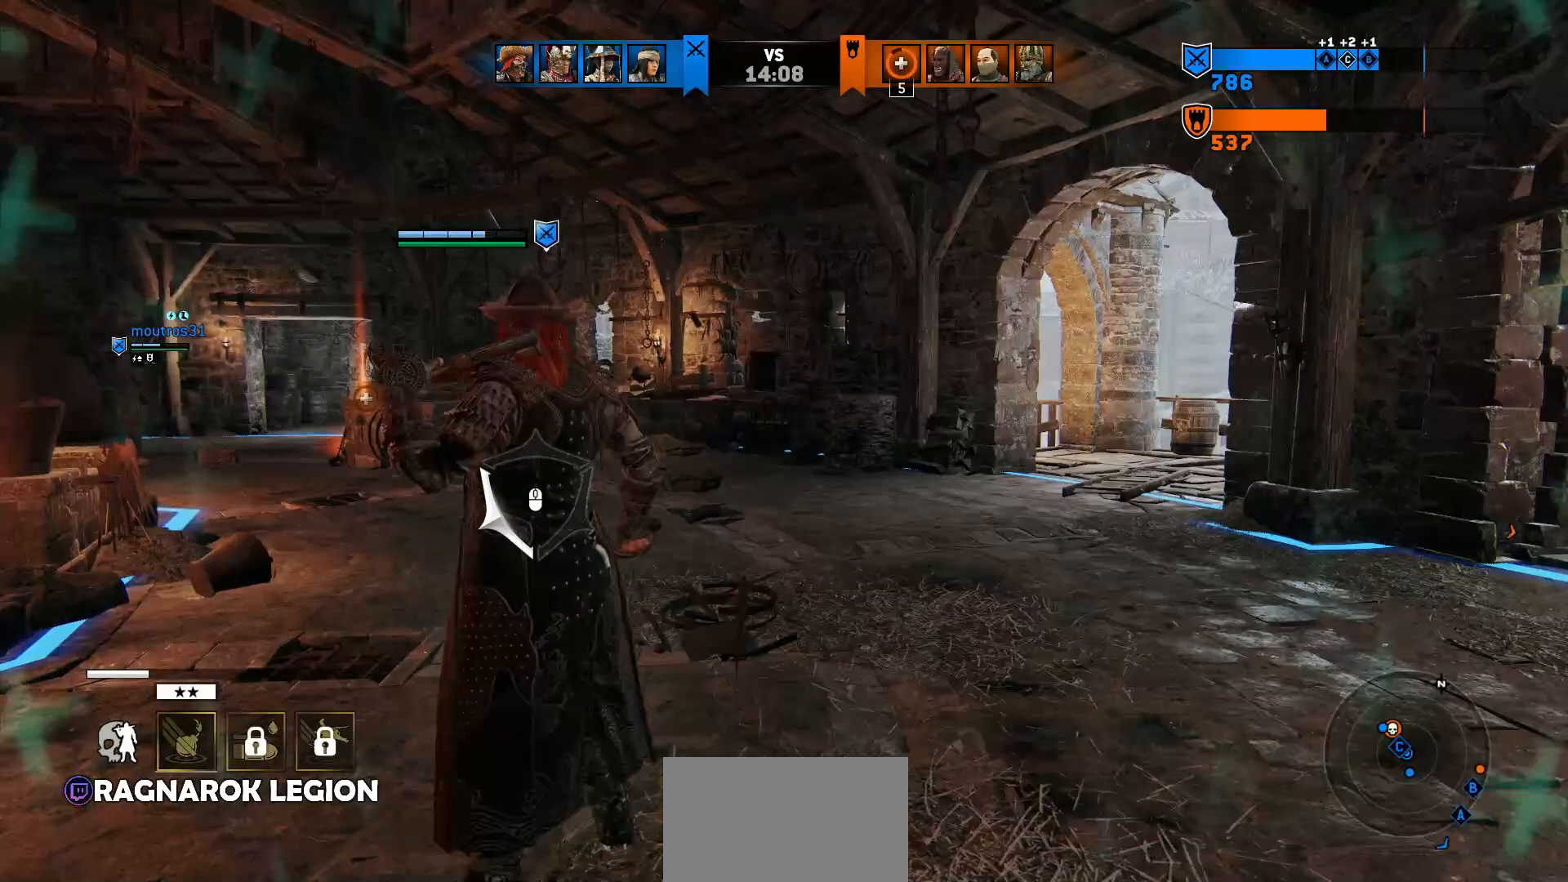
{"keys": [], "mouse": [], "events": []}
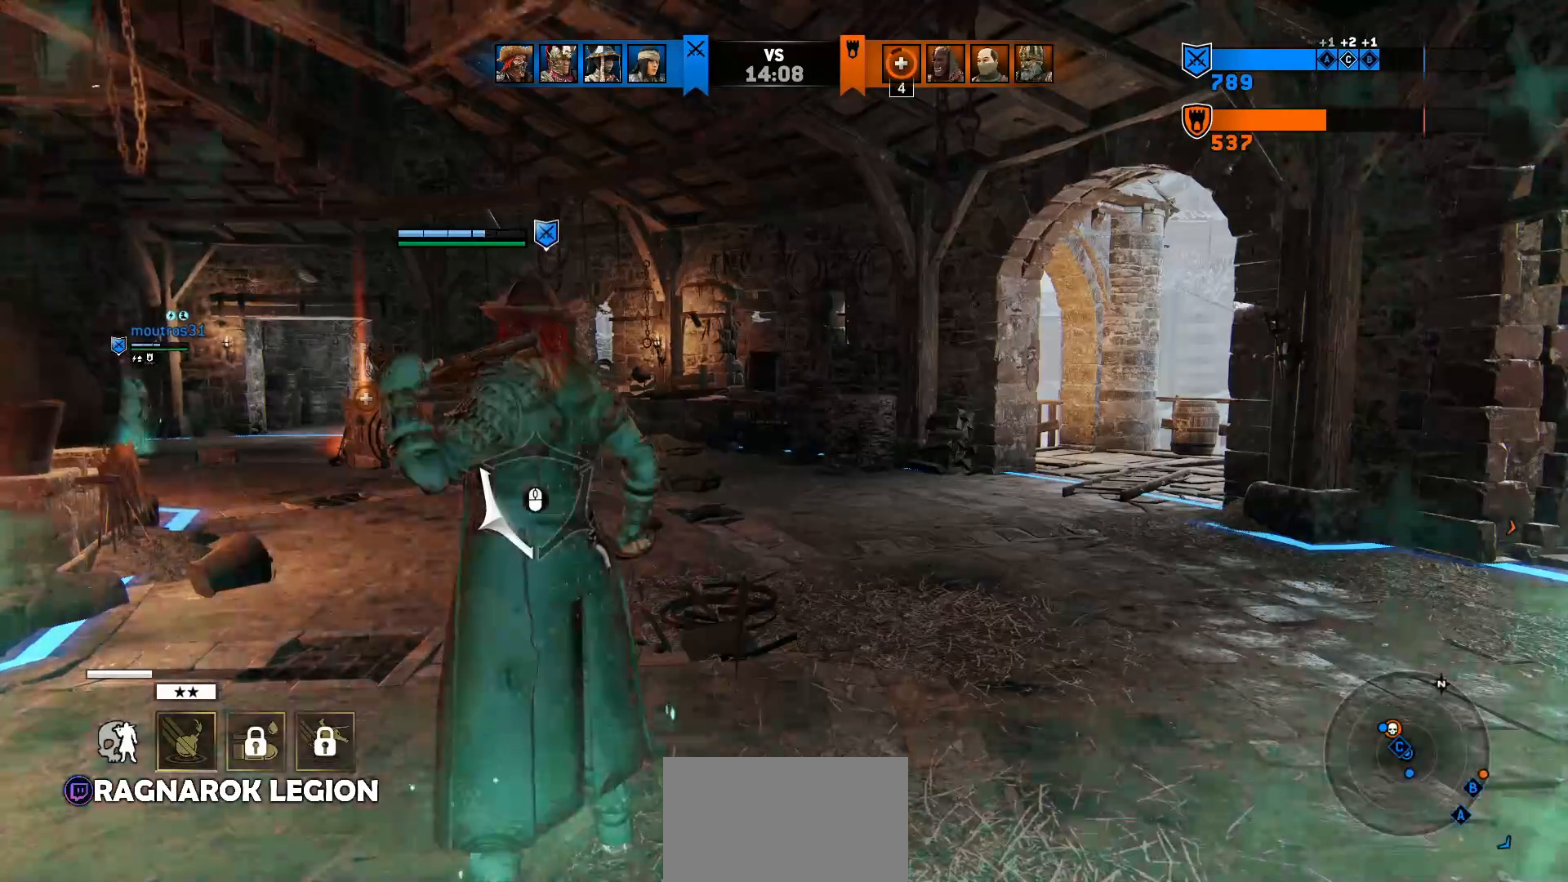
{"keys": [], "mouse": [], "events": []}